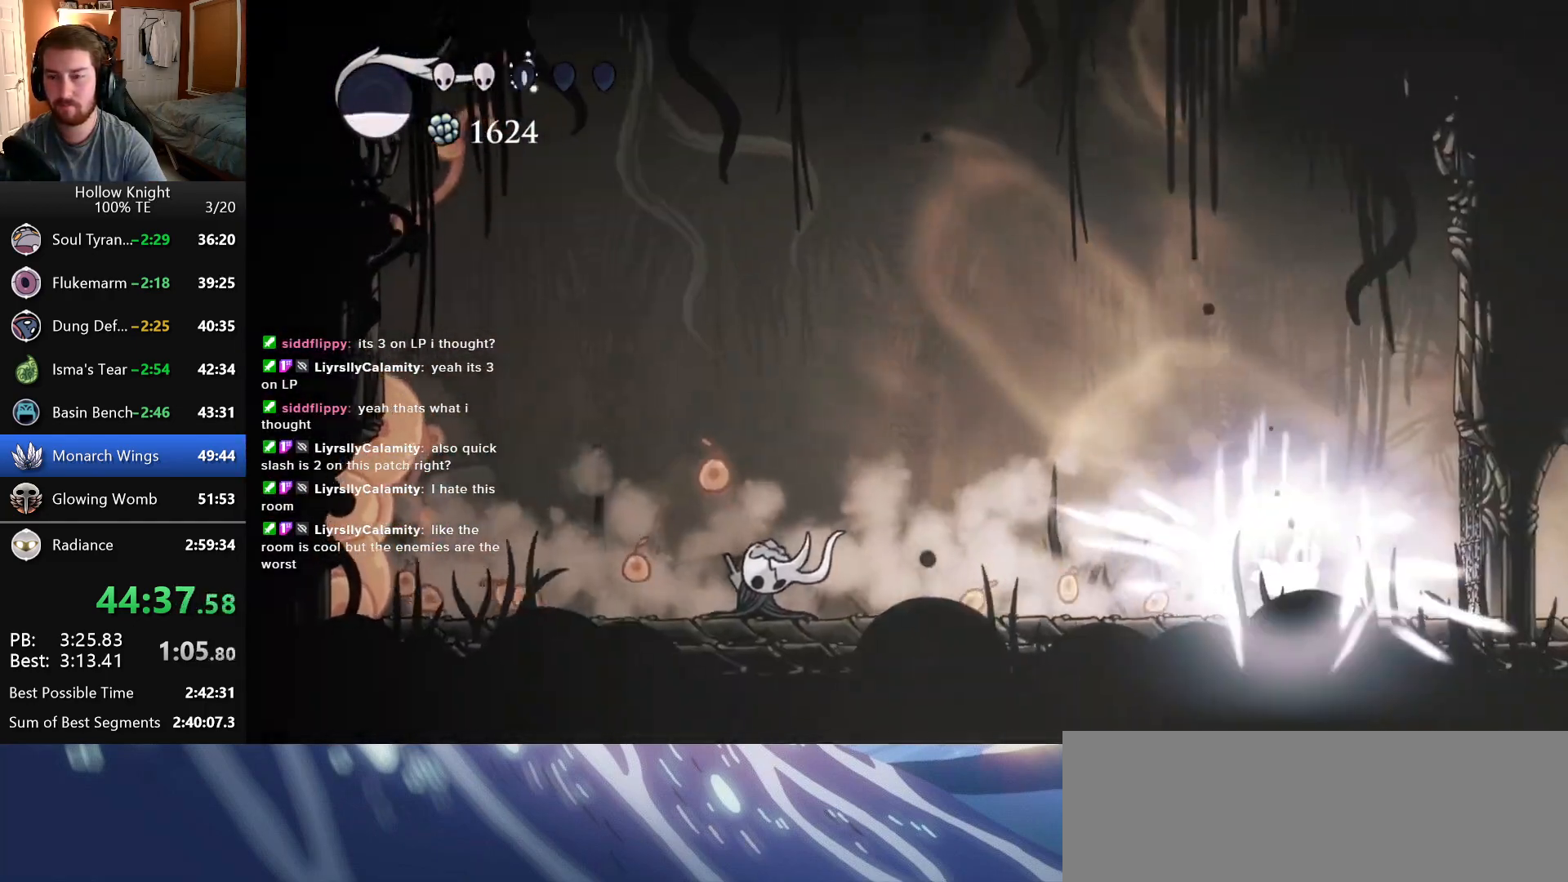
Gameplay with keyboard; each line is a JSON object with the keys held at the frame after it. "events" lists presses ("down") and releases ("up") of "cast", "dash", "down", "dreamnail", "escape", "focus", "inventory", "jump", "left", "nail", "return", "right" and "up" between this image and that frame as [ms after this image, input, new state], when the widget could be followed in between. No other keys are recorded. Mouse input is not recorded. Key names are as the overlay labels them; some are game actions (e.g. jump) rather than physical keys. Not read: superdash.
{"keys": ["focus"], "events": []}
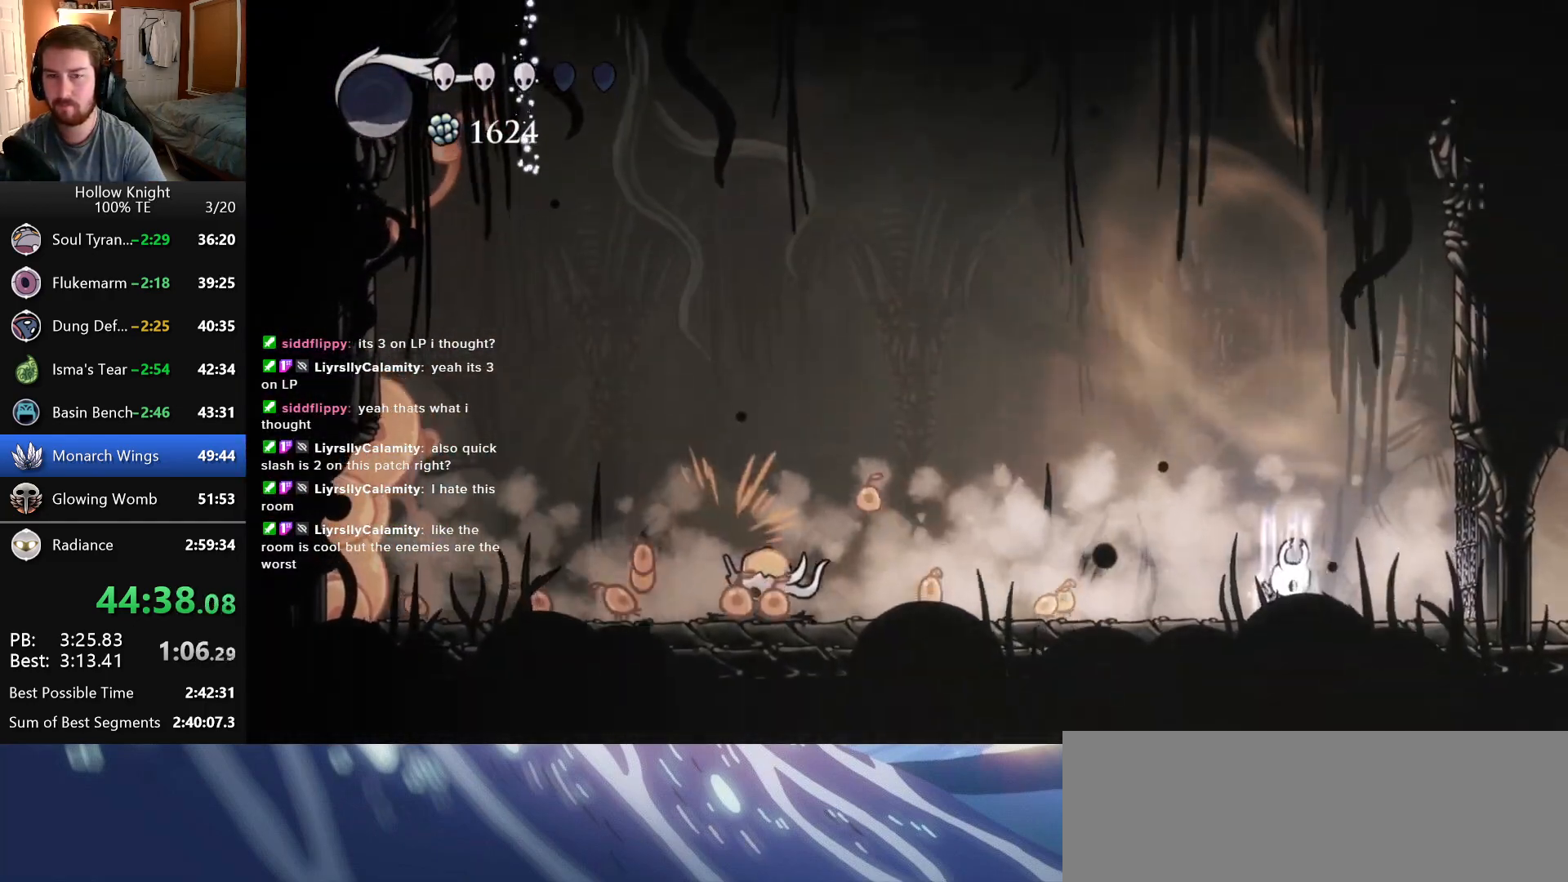
{"keys": ["focus"], "events": []}
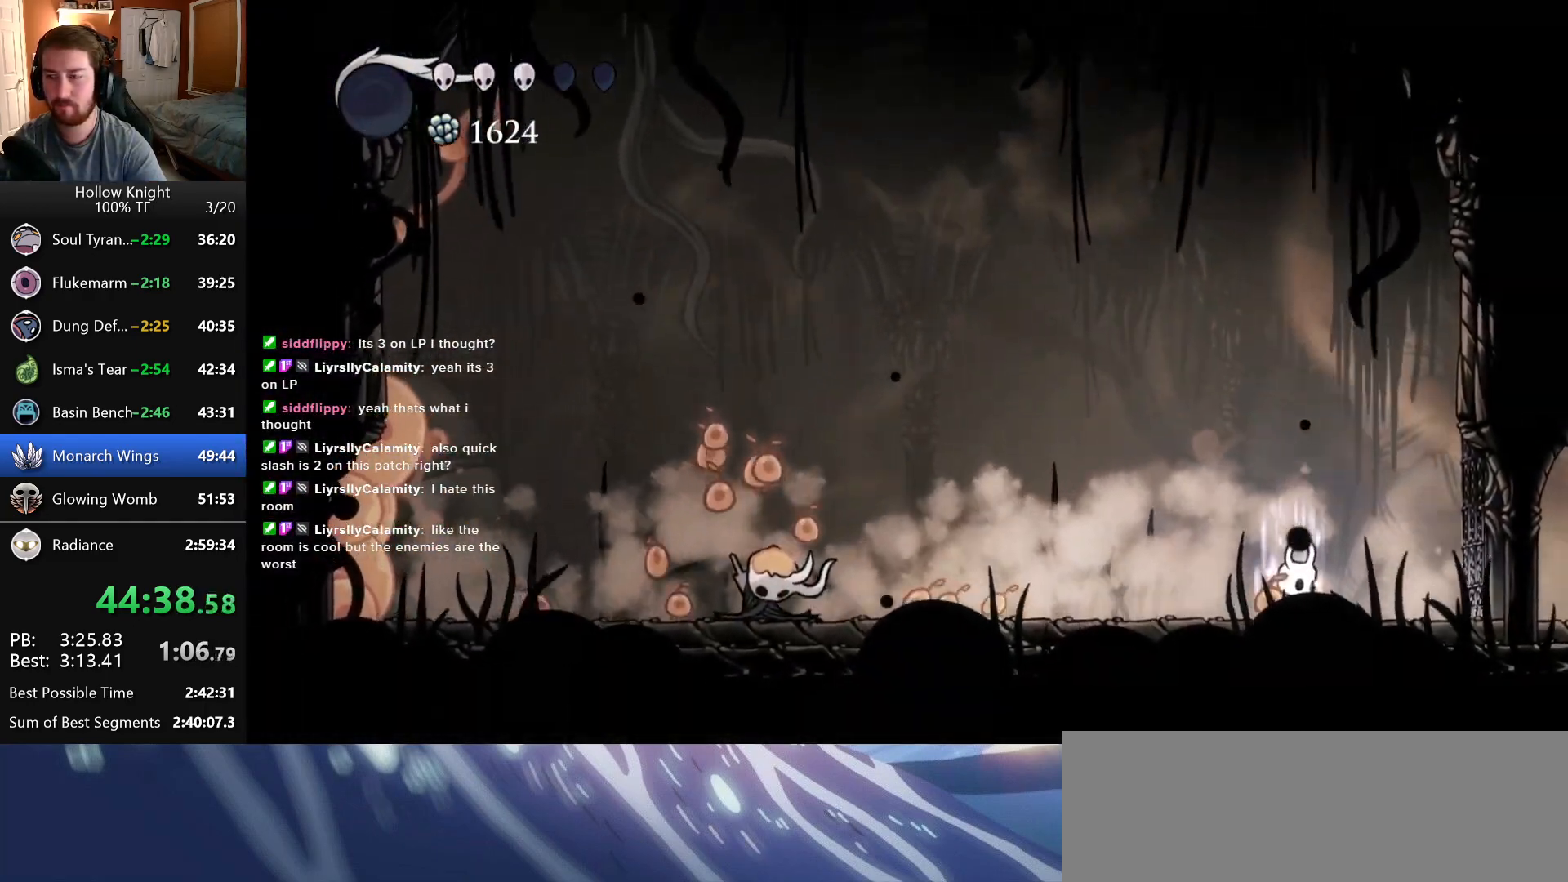
{"keys": ["right"], "events": [[250, "focus", "up"], [500, "right", "down"]]}
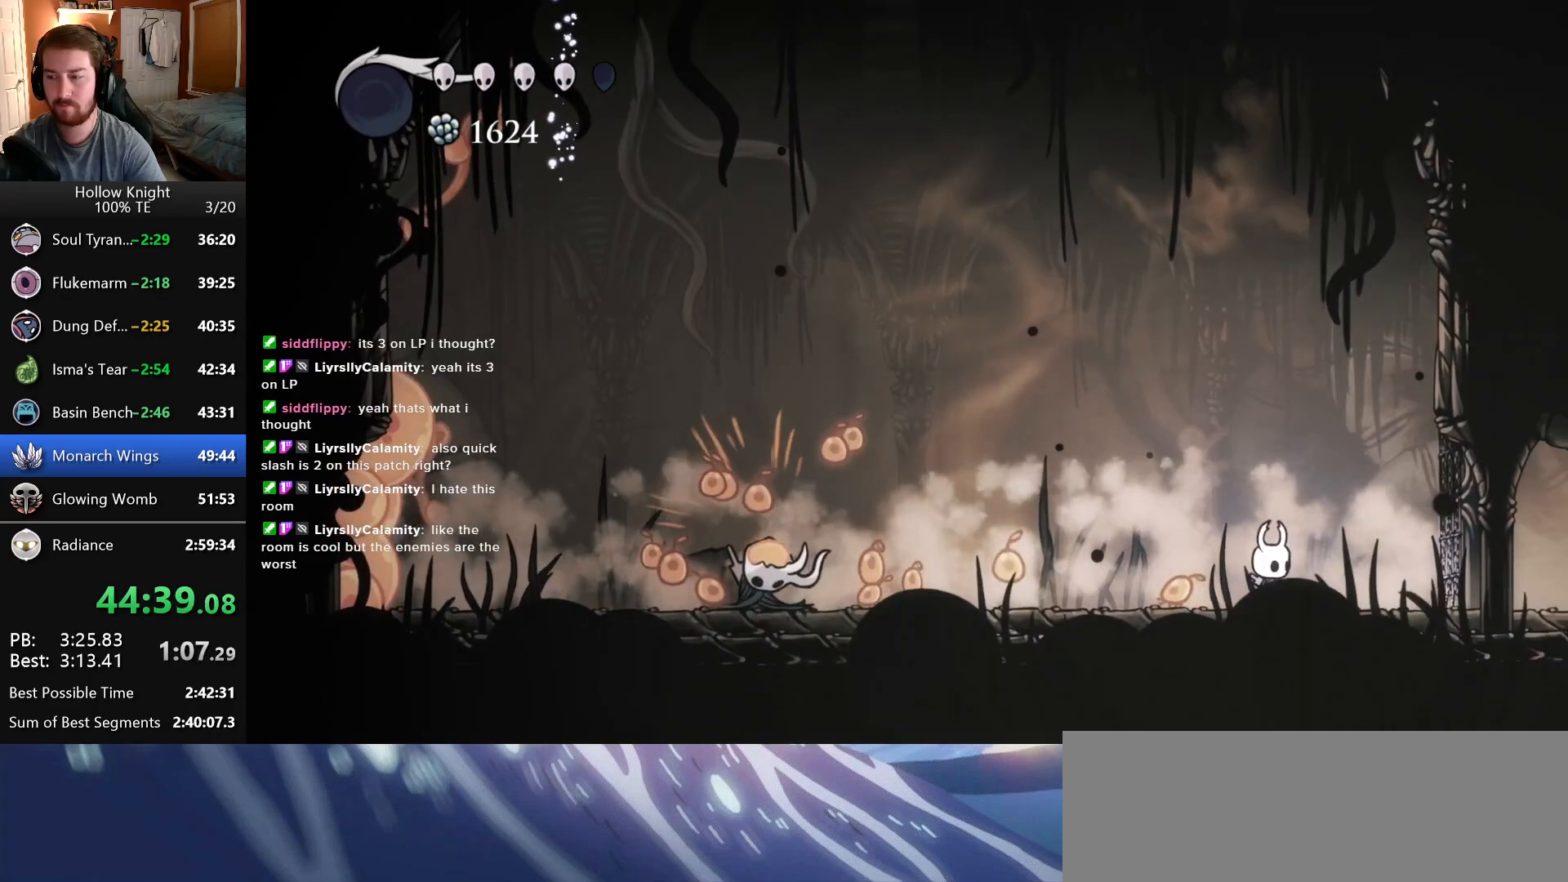
{"keys": ["inventory"], "events": [[66, "left", "down"], [66, "right", "up"], [133, "left", "up"], [183, "inventory", "down"]]}
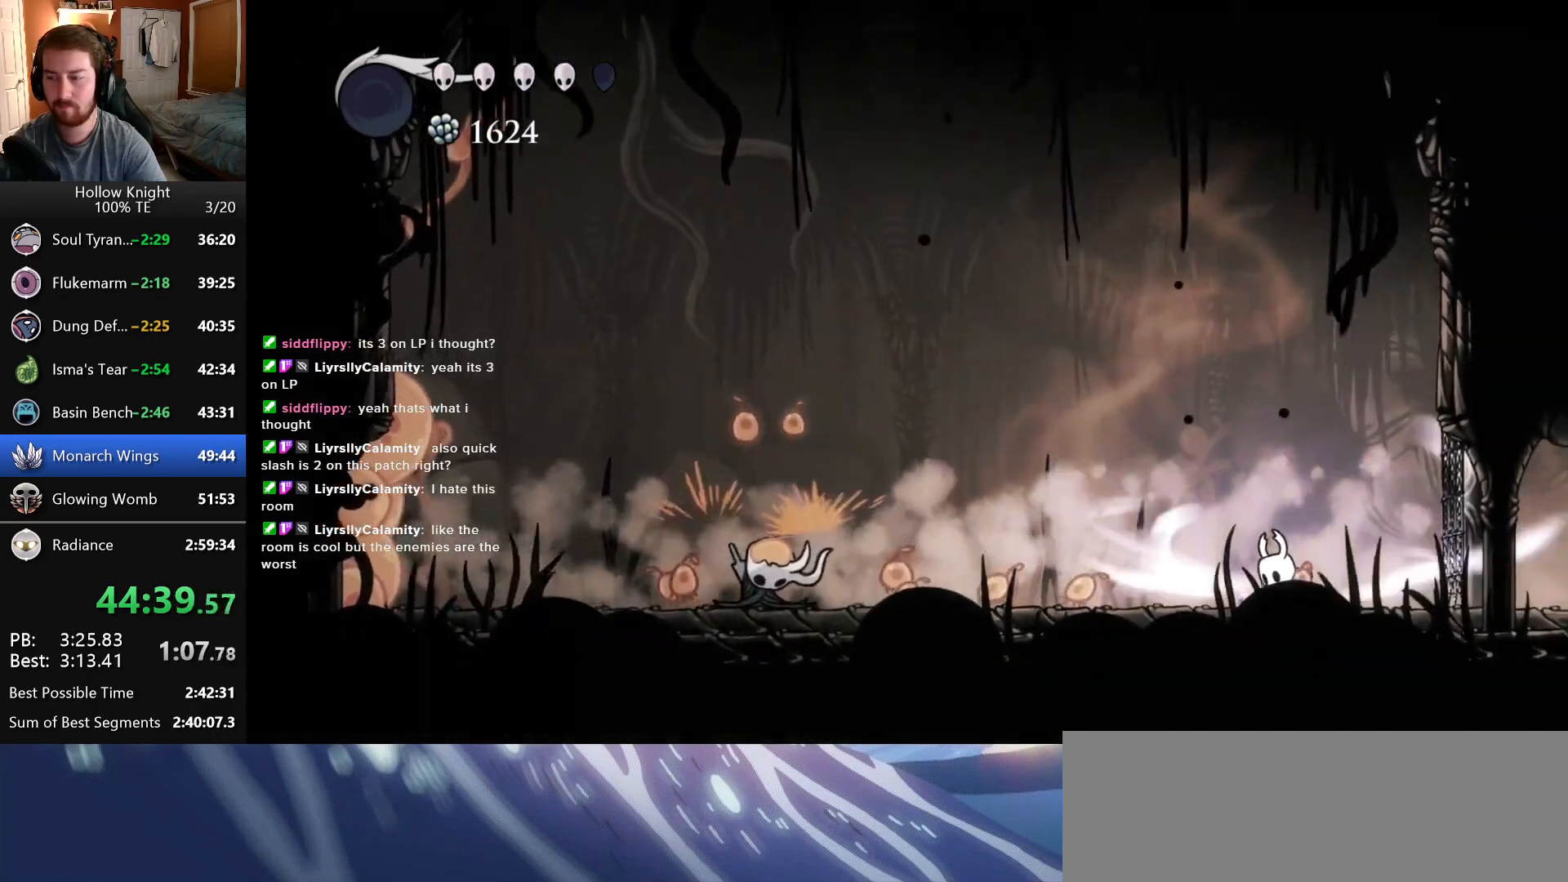
{"keys": ["inventory"], "events": []}
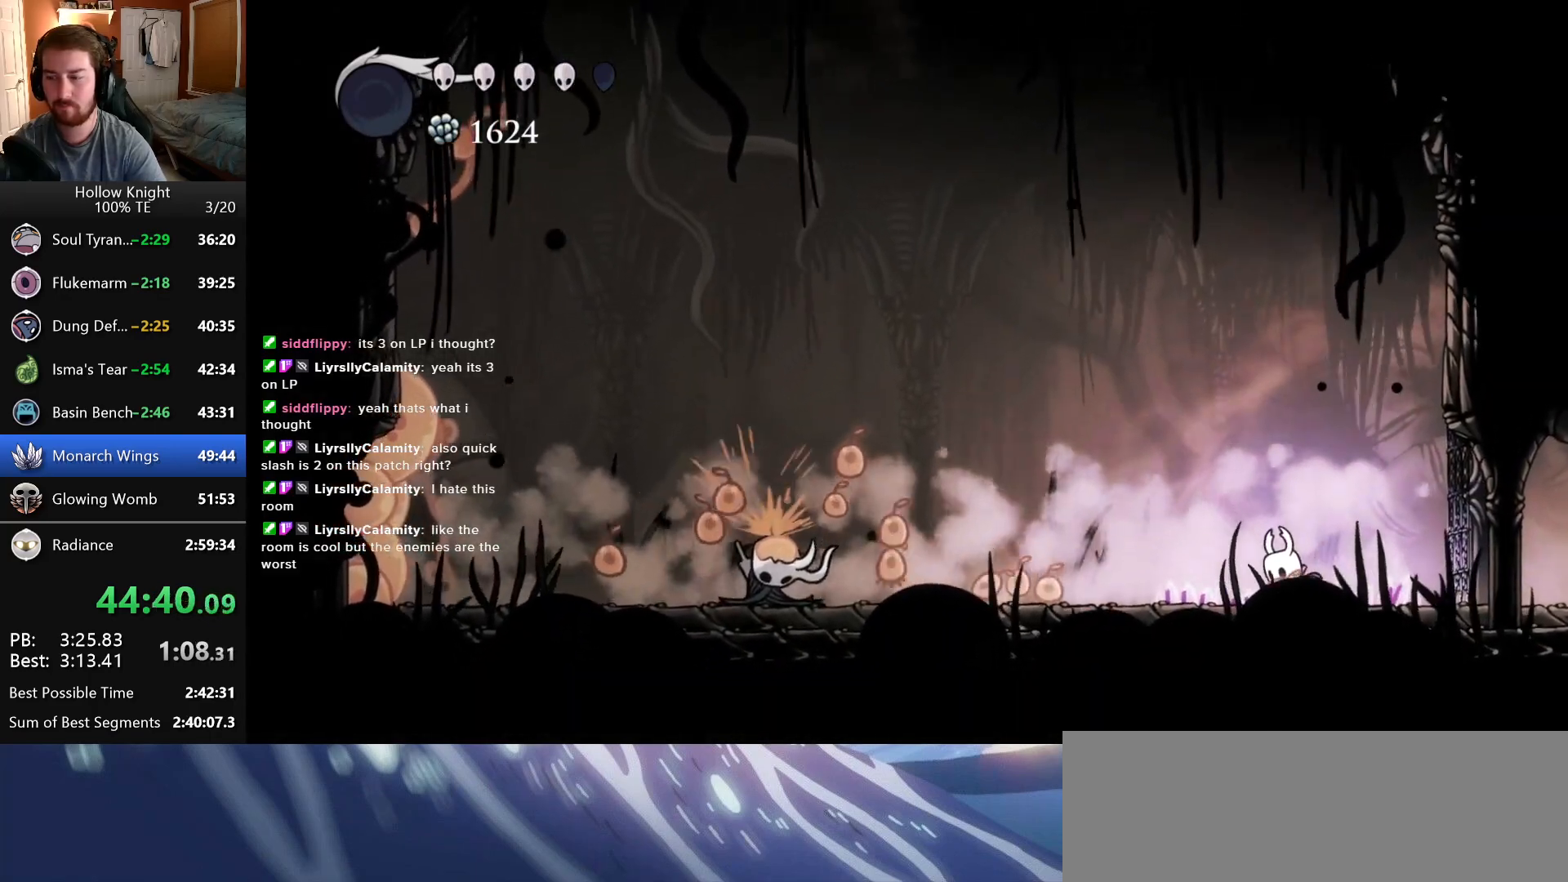
{"keys": ["inventory"], "events": []}
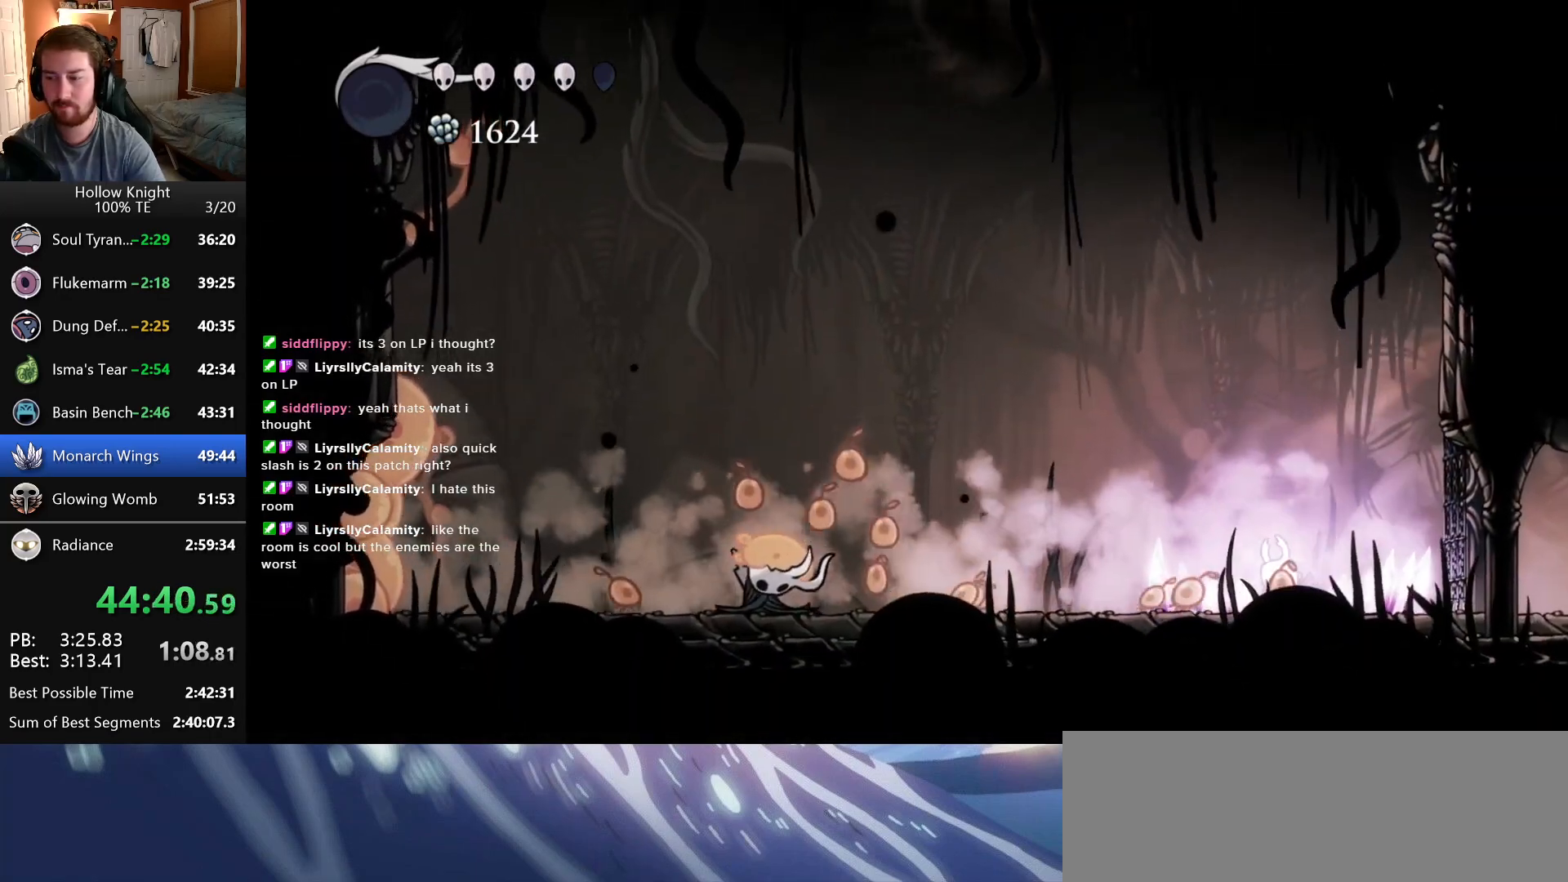
{"keys": ["inventory"], "events": []}
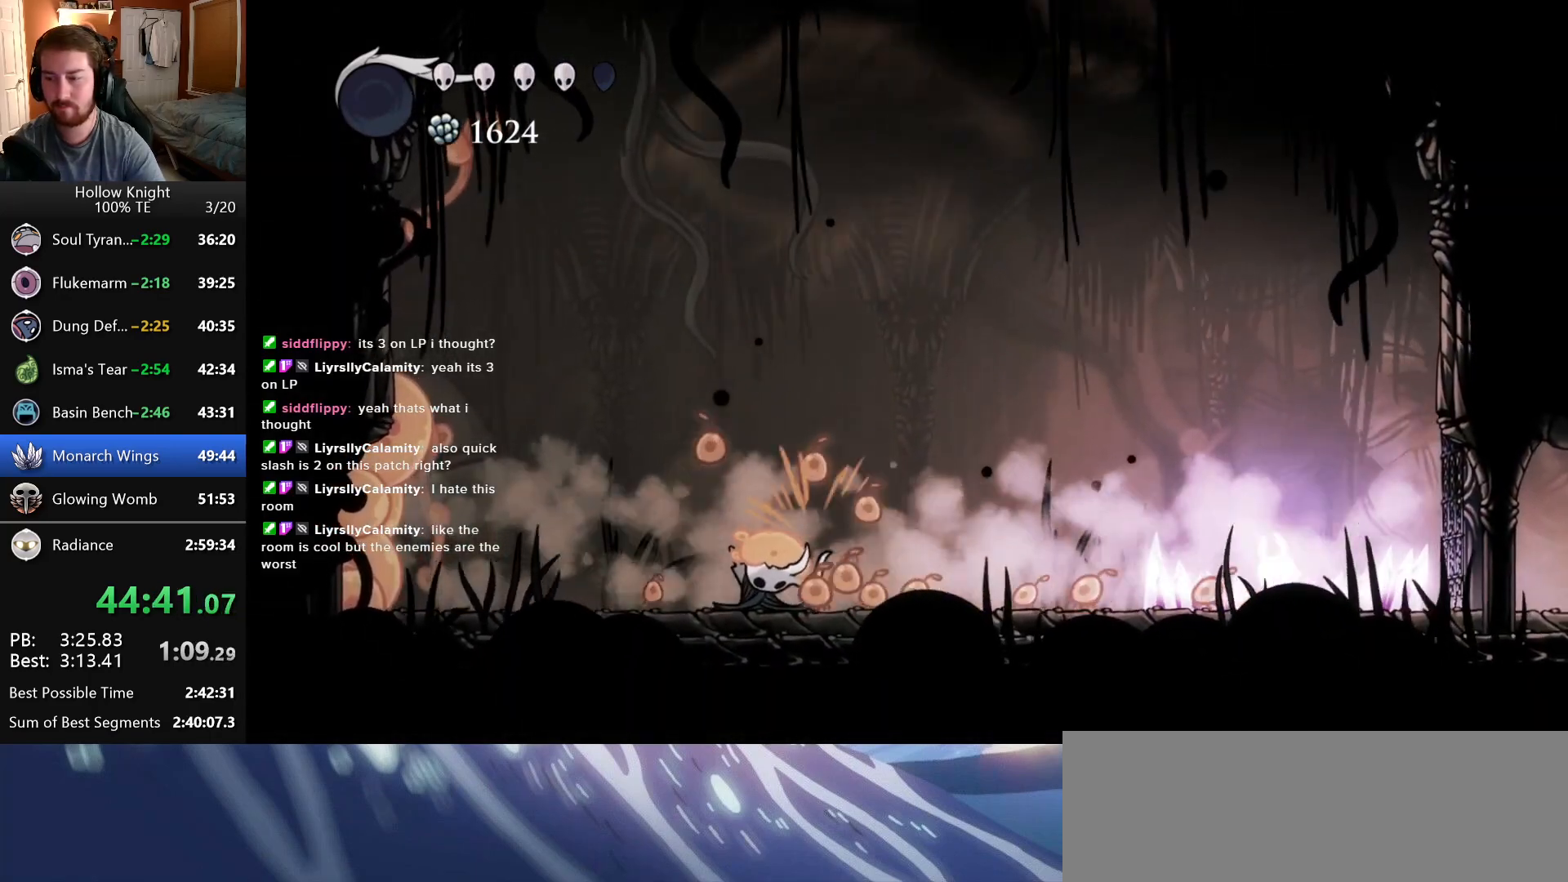
{"keys": ["inventory"], "events": []}
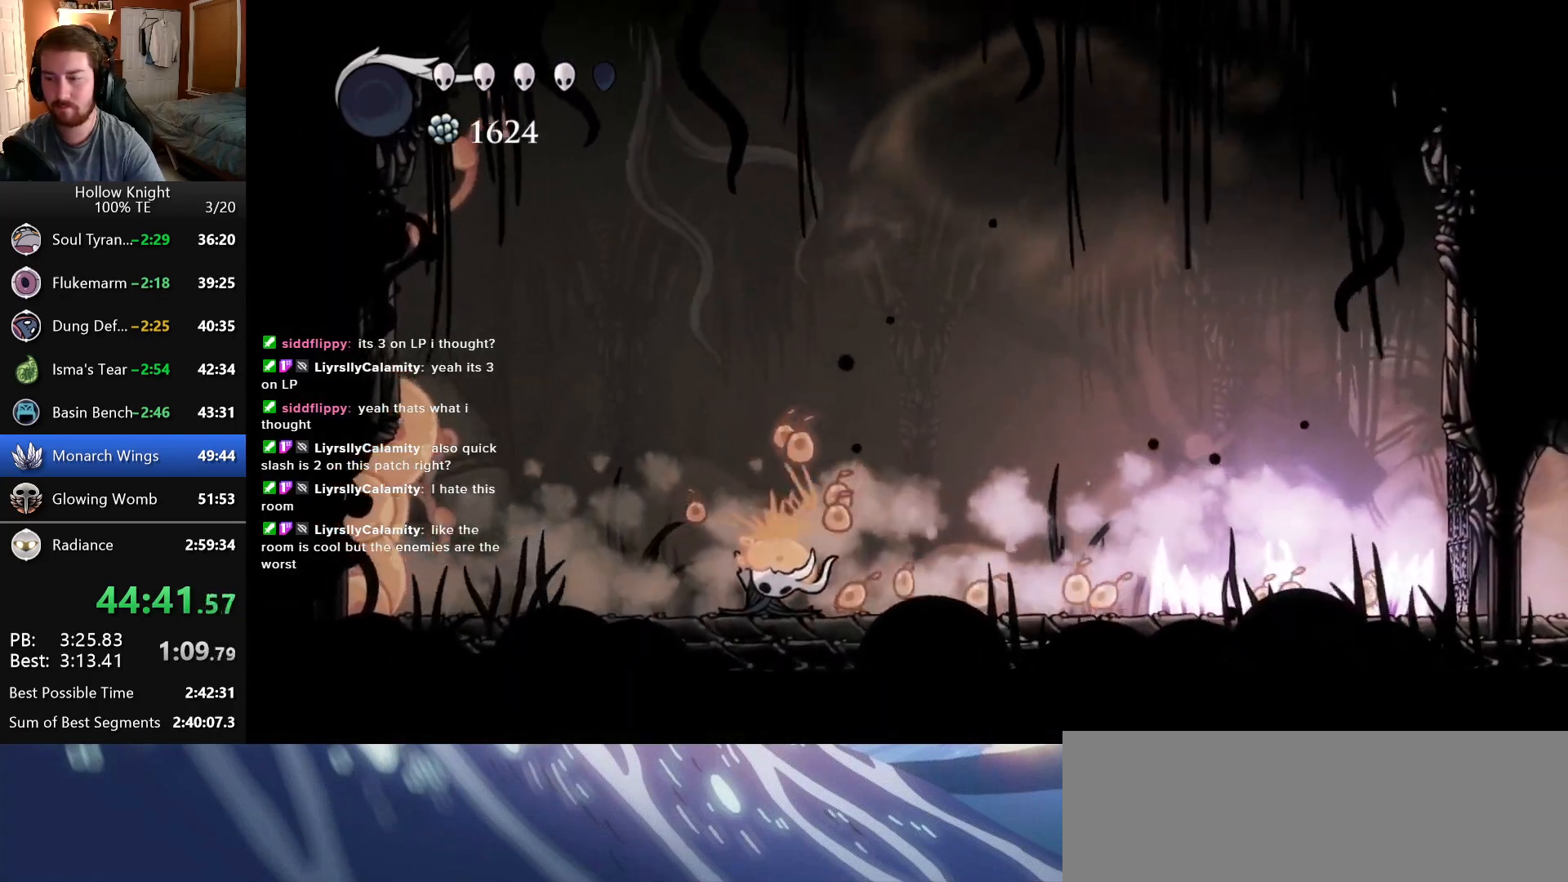
{"keys": ["inventory"], "events": []}
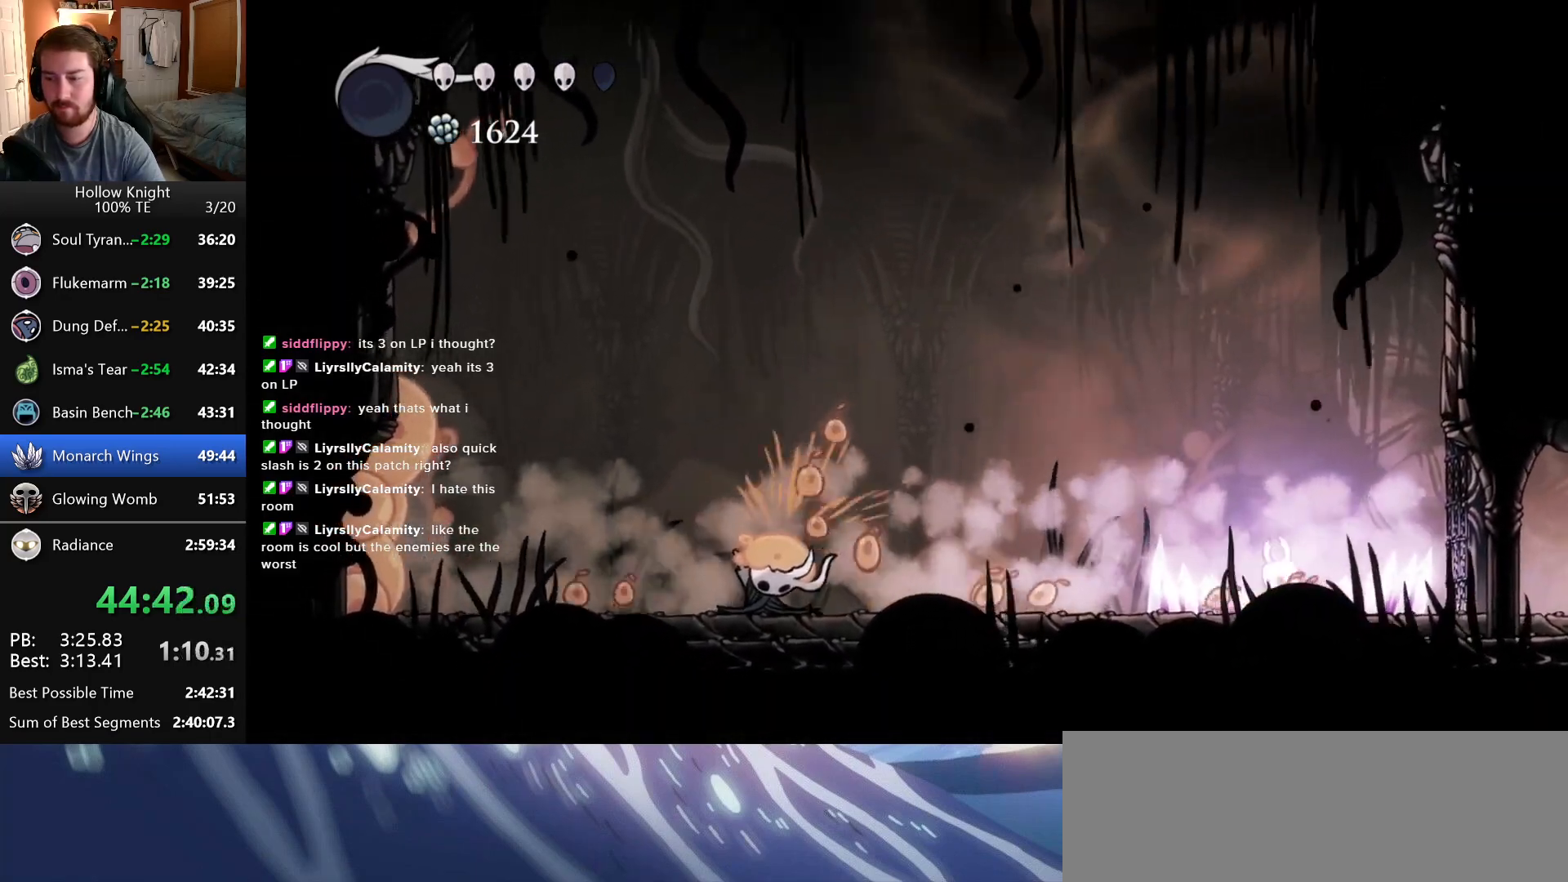
{"keys": ["inventory"], "events": []}
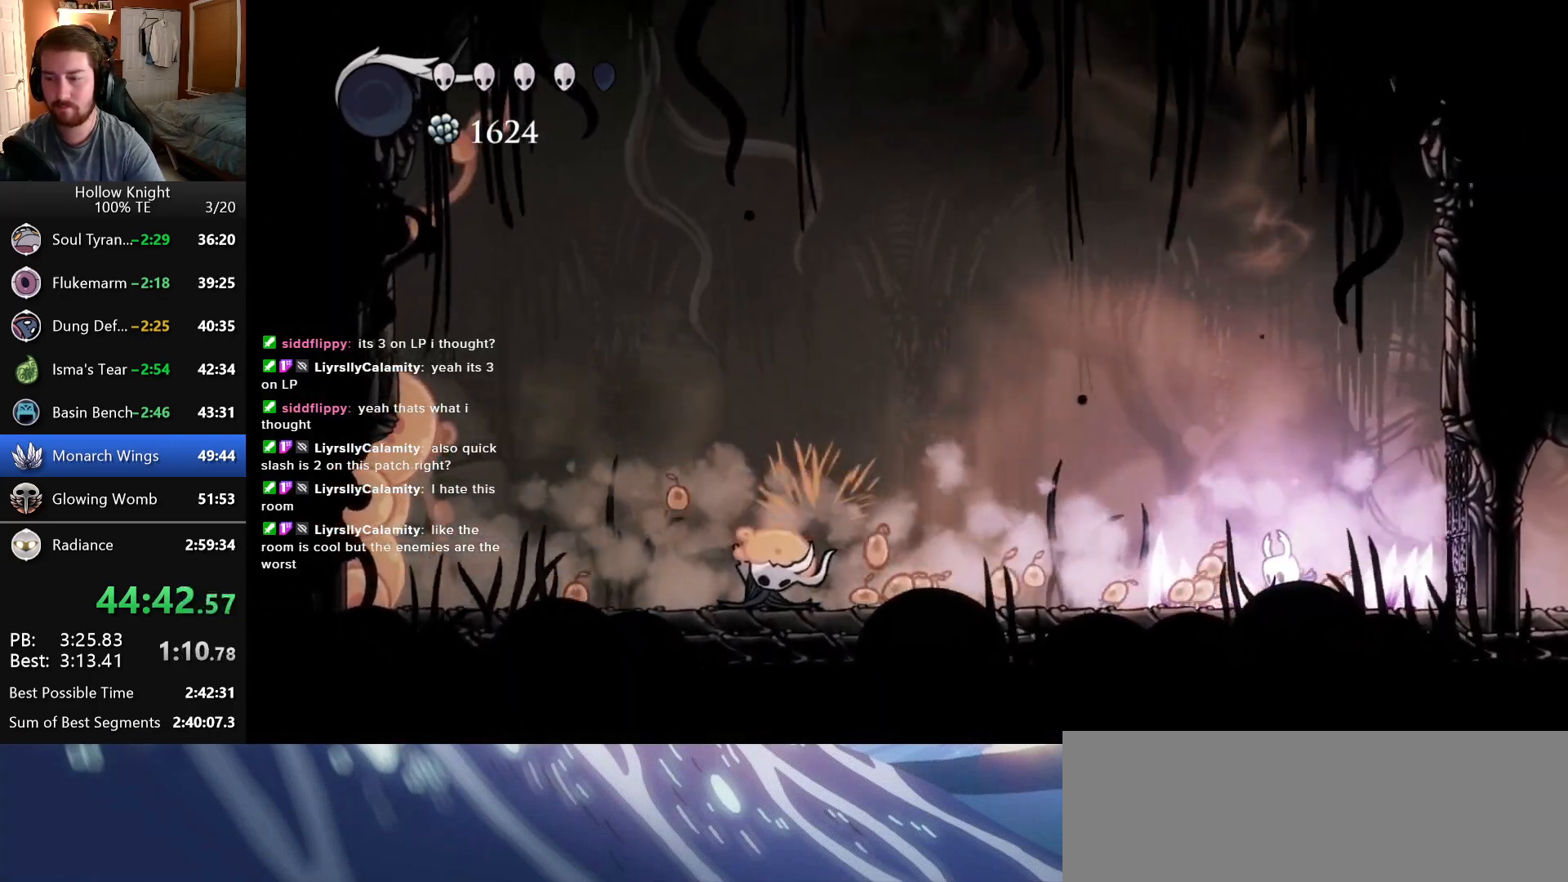
{"keys": ["inventory"], "events": []}
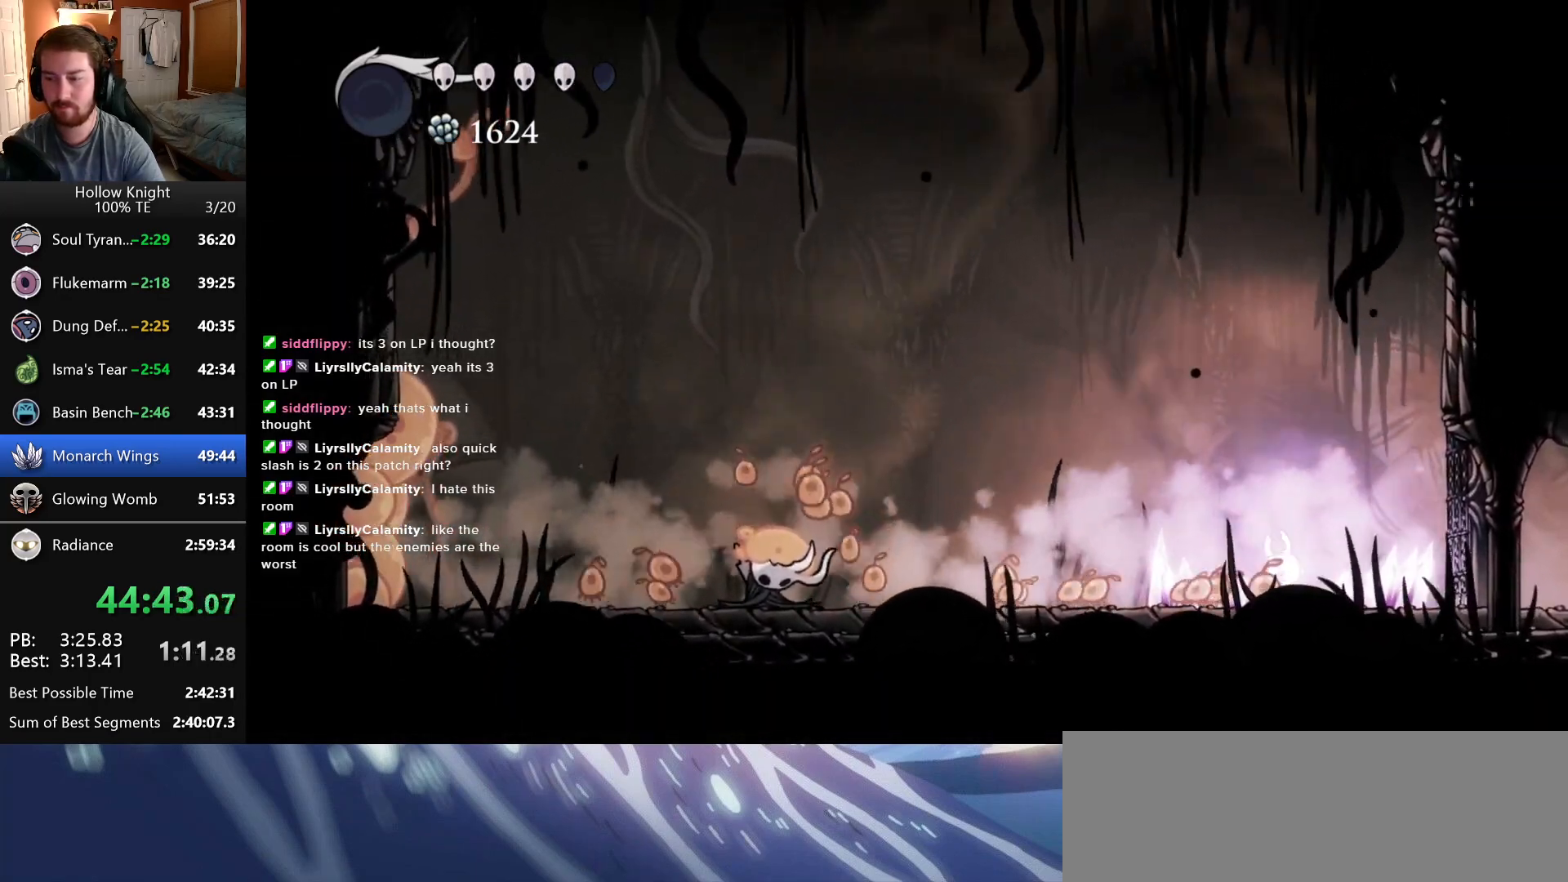
{"keys": ["inventory"], "events": []}
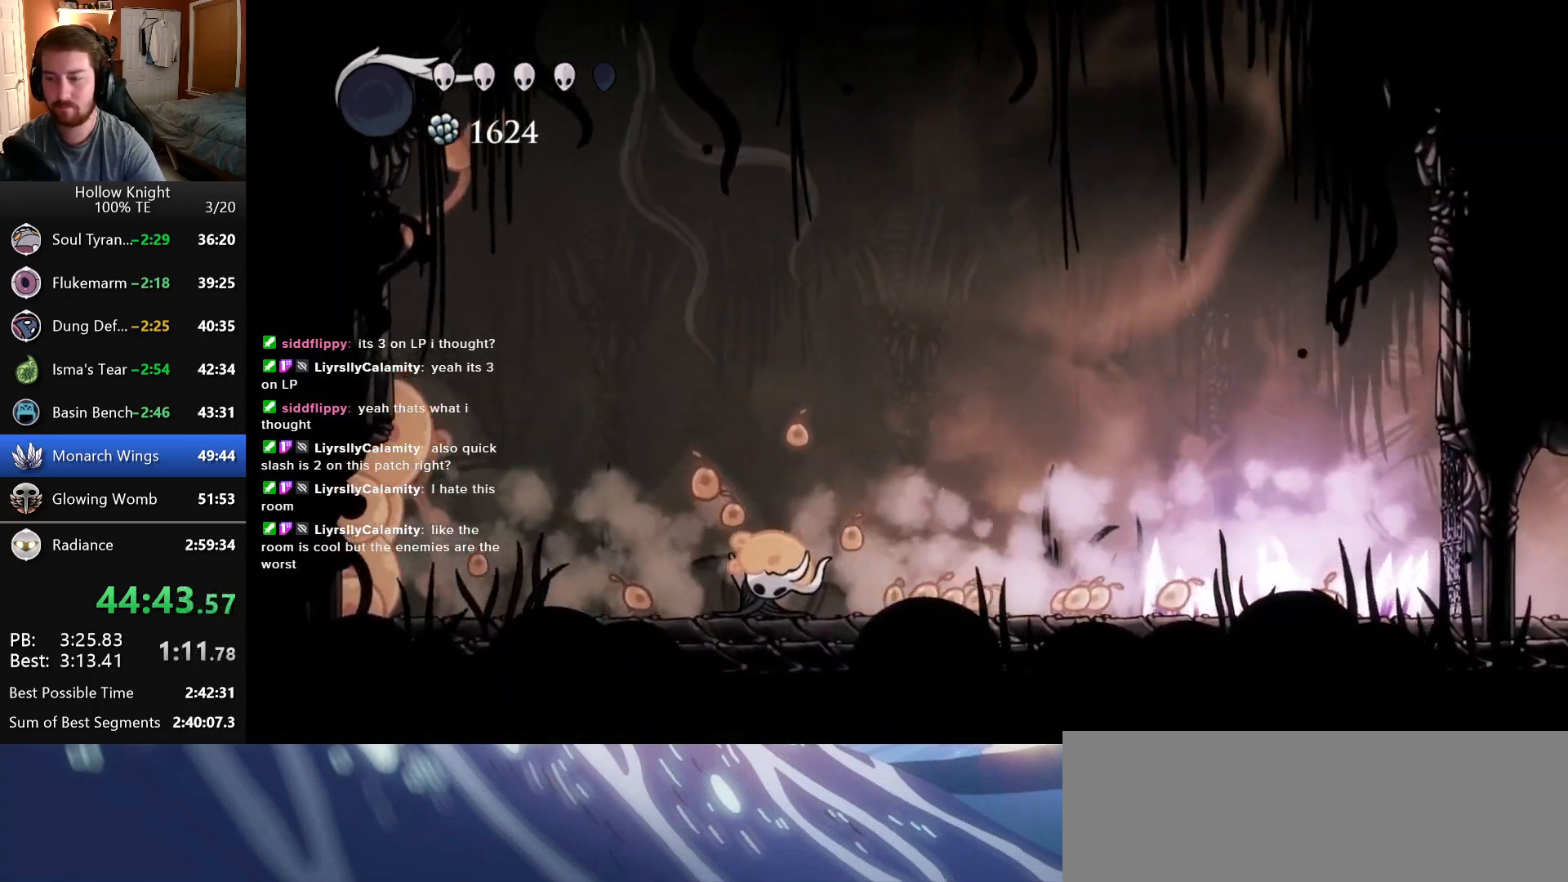
{"keys": [], "events": [[250, "inventory", "up"]]}
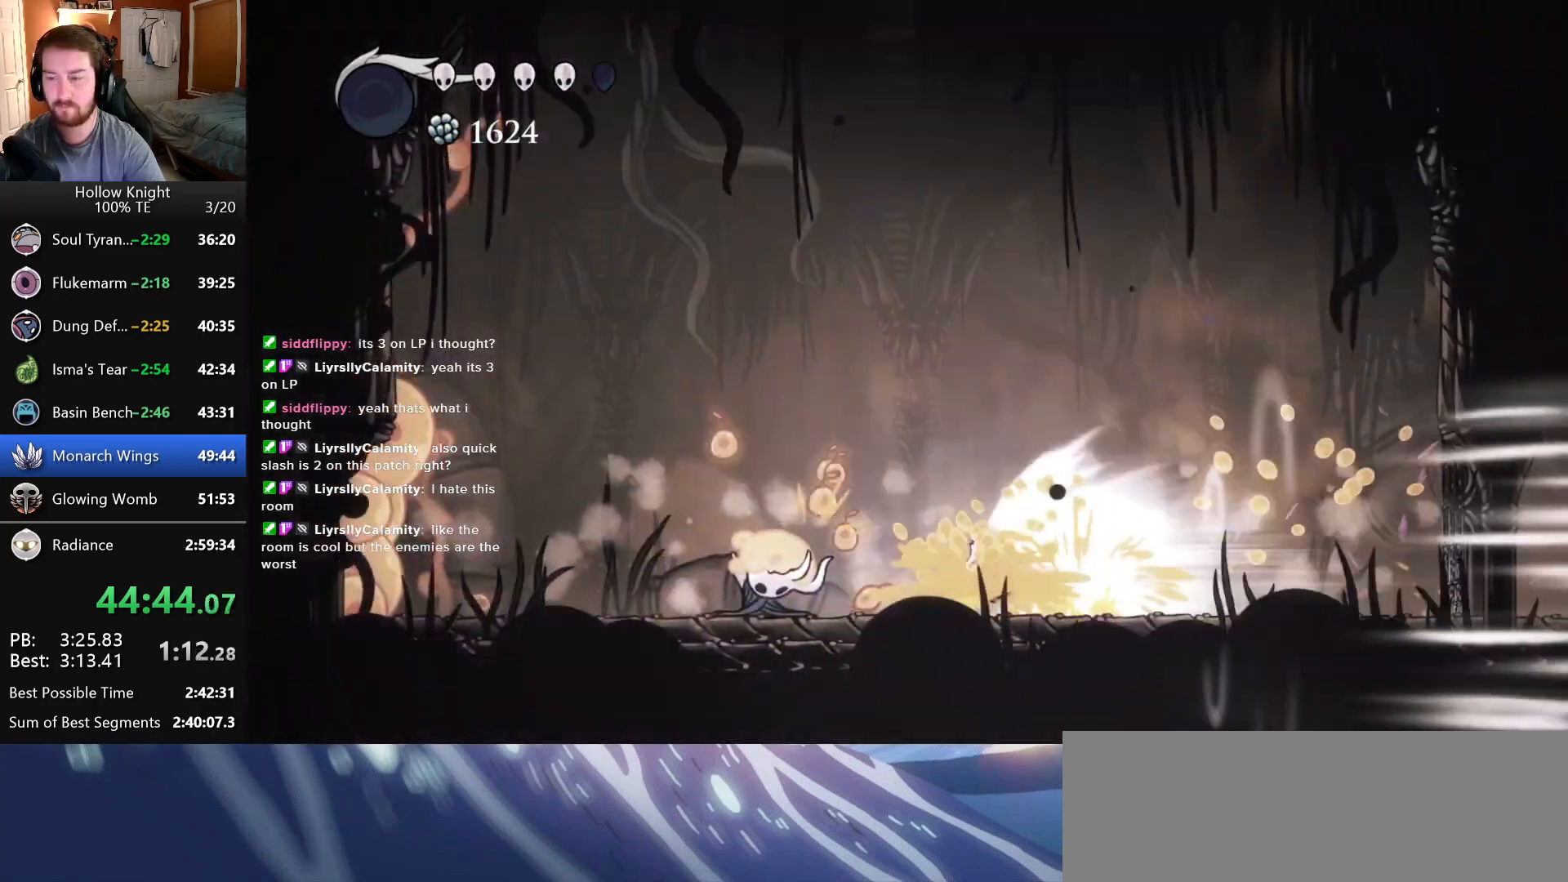
{"keys": [], "events": [[166, "inventory", "down"], [300, "inventory", "up"]]}
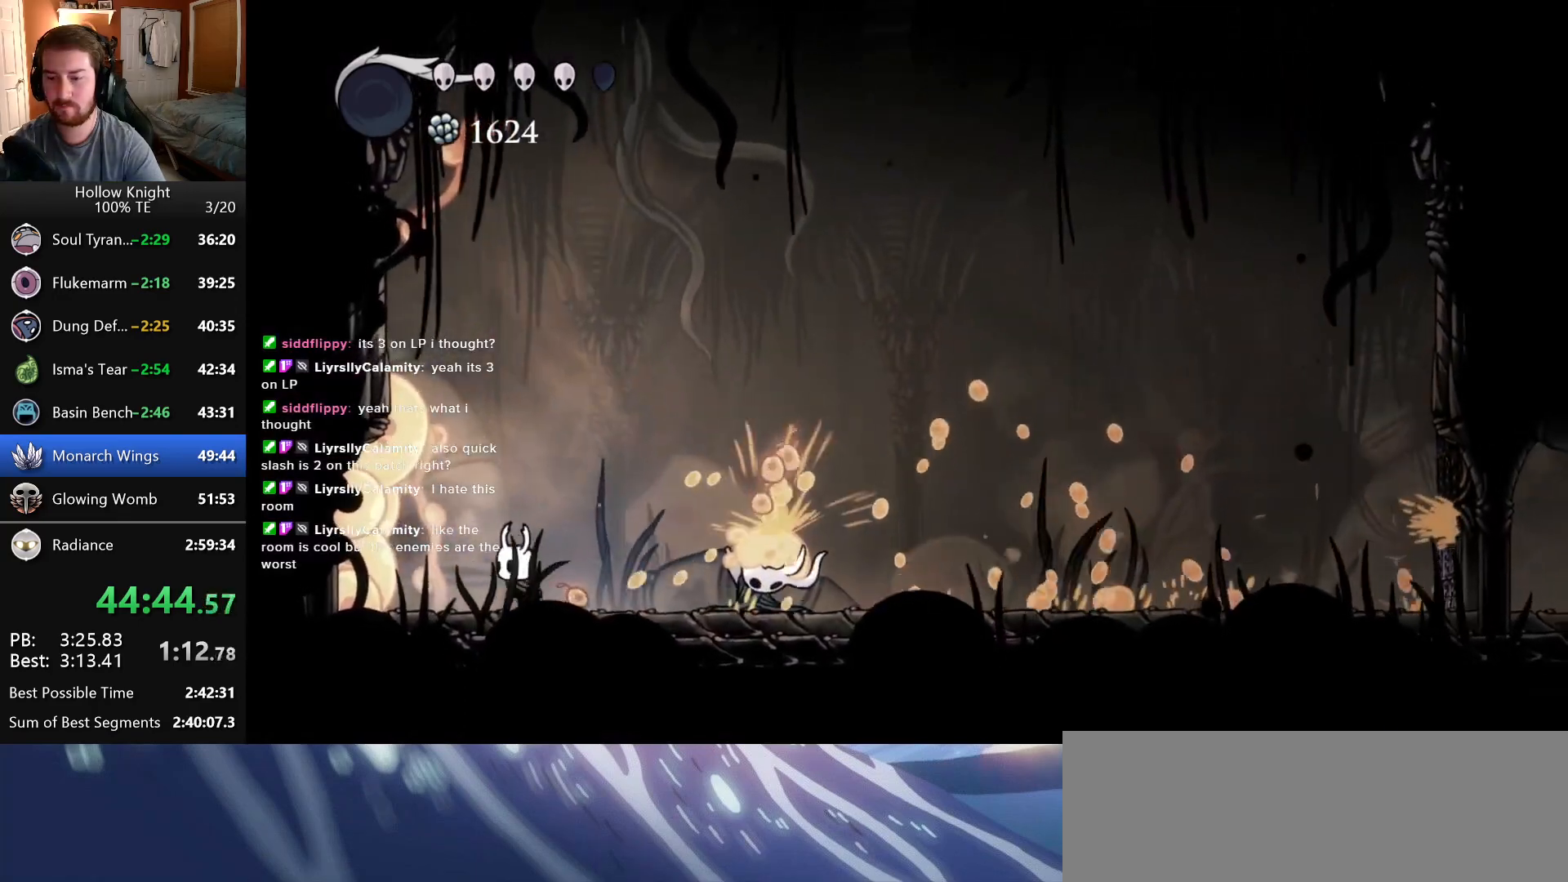
{"keys": ["right"], "events": [[83, "right", "down"]]}
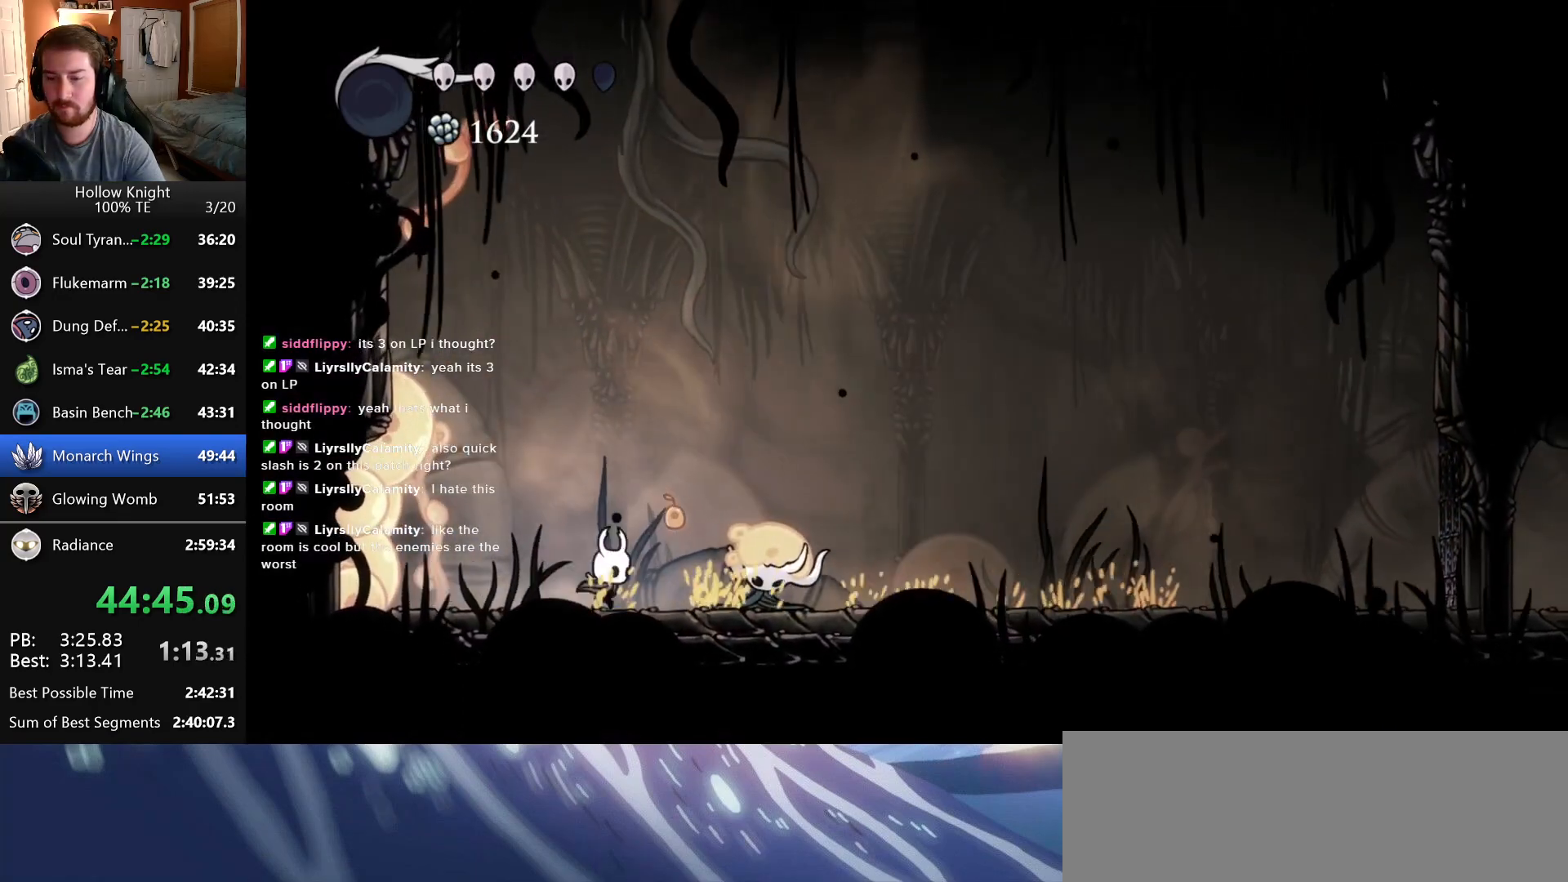
{"keys": [], "events": [[33, "nail", "down"], [33, "right", "up"], [183, "nail", "up"]]}
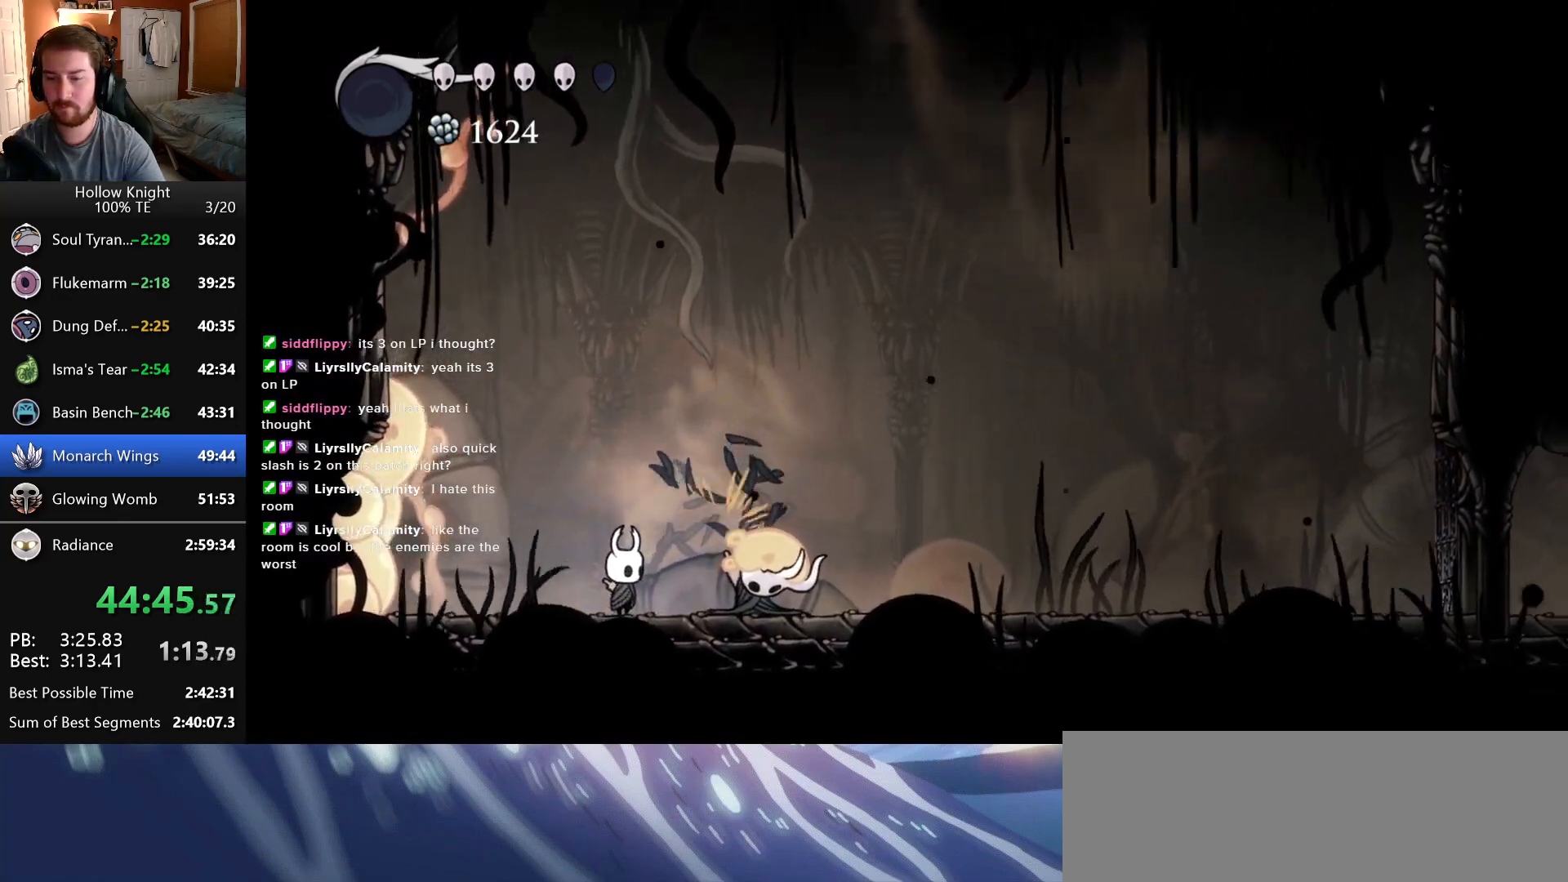
{"keys": [], "events": []}
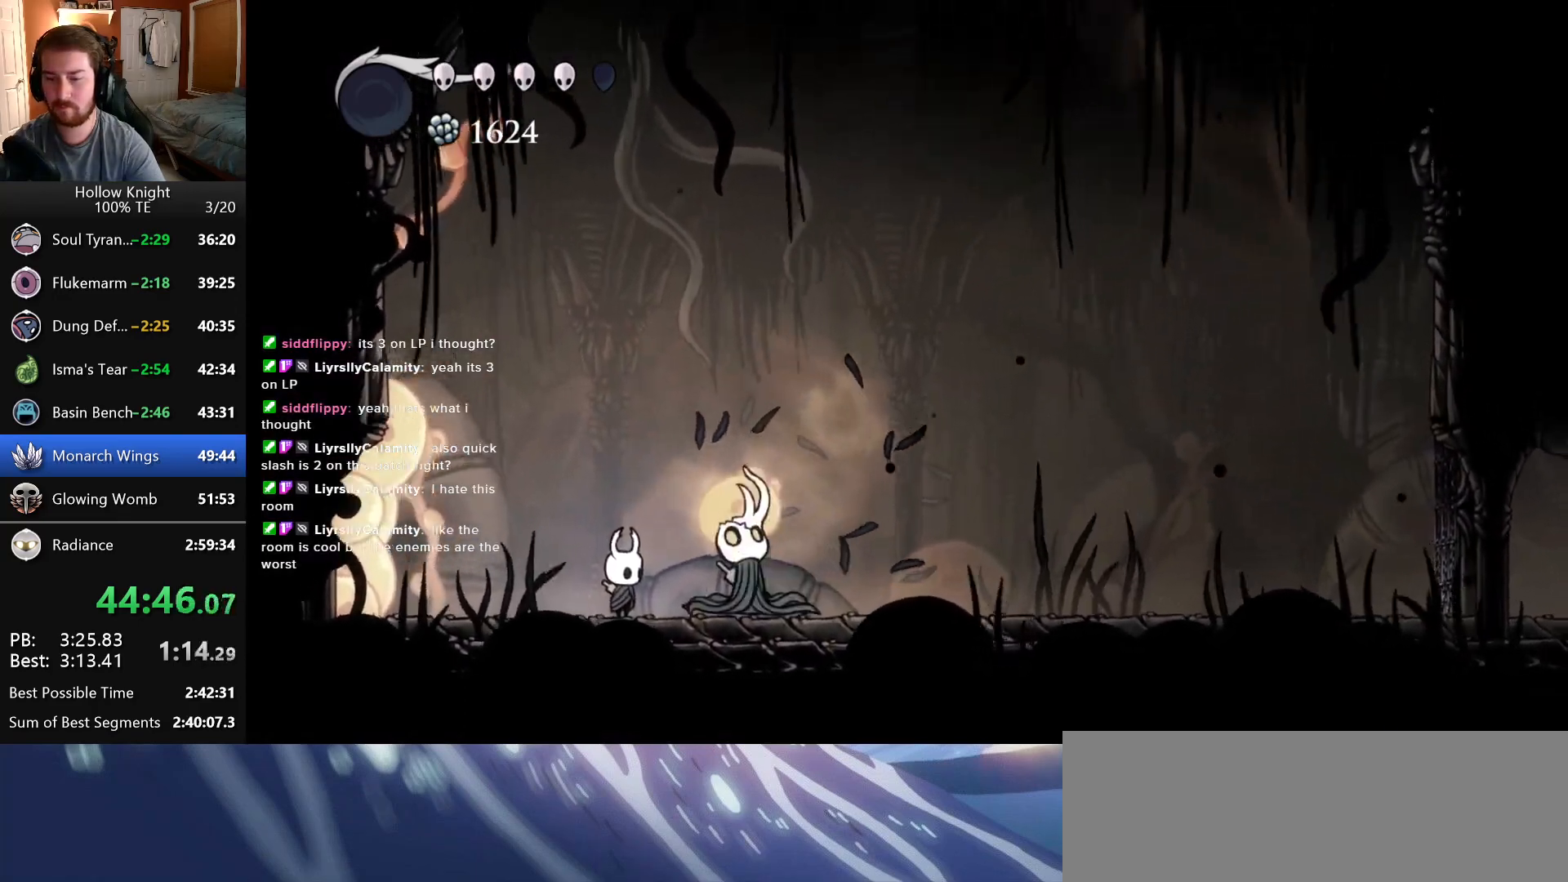
{"keys": [], "events": [[50, "nail", "down"], [66, "right", "down"], [166, "nail", "up"], [166, "right", "up"]]}
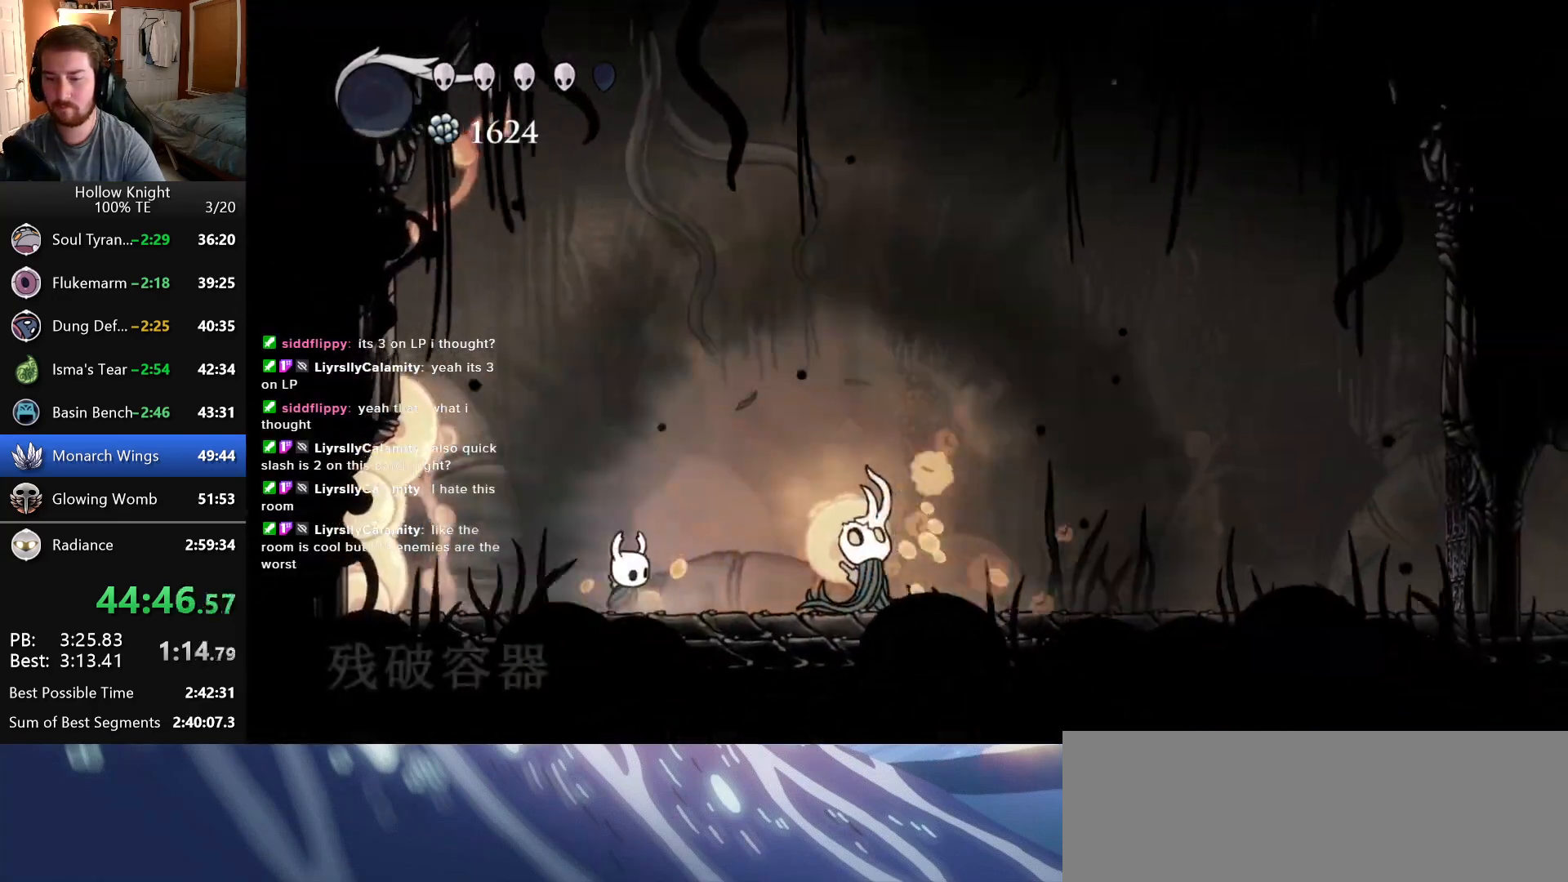
{"keys": ["right"], "events": [[83, "right", "down"]]}
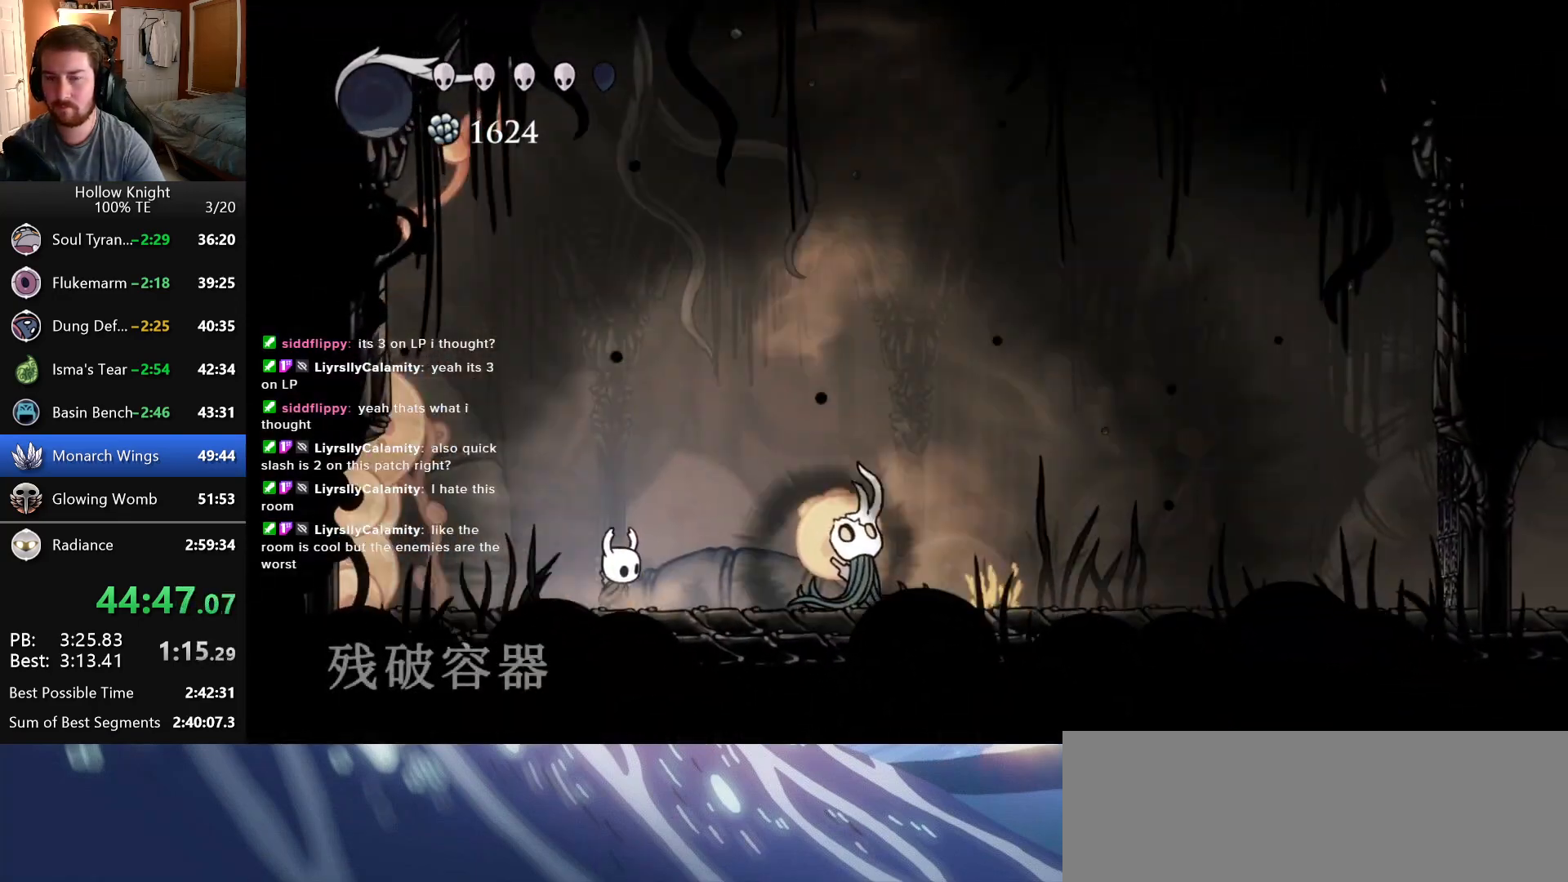
{"keys": ["right"], "events": []}
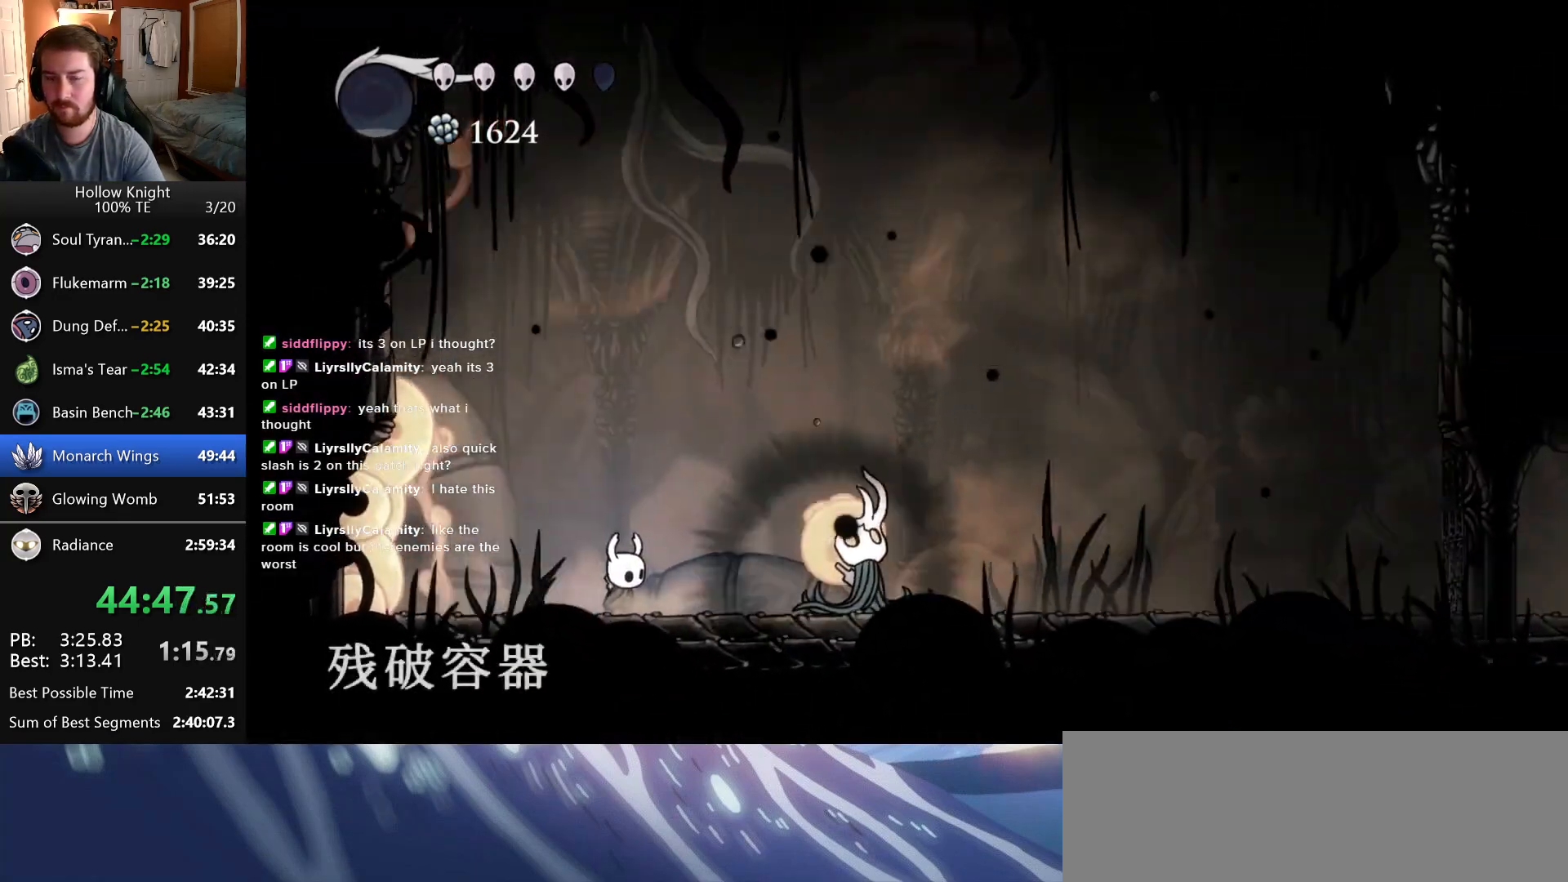
{"keys": ["right"], "events": []}
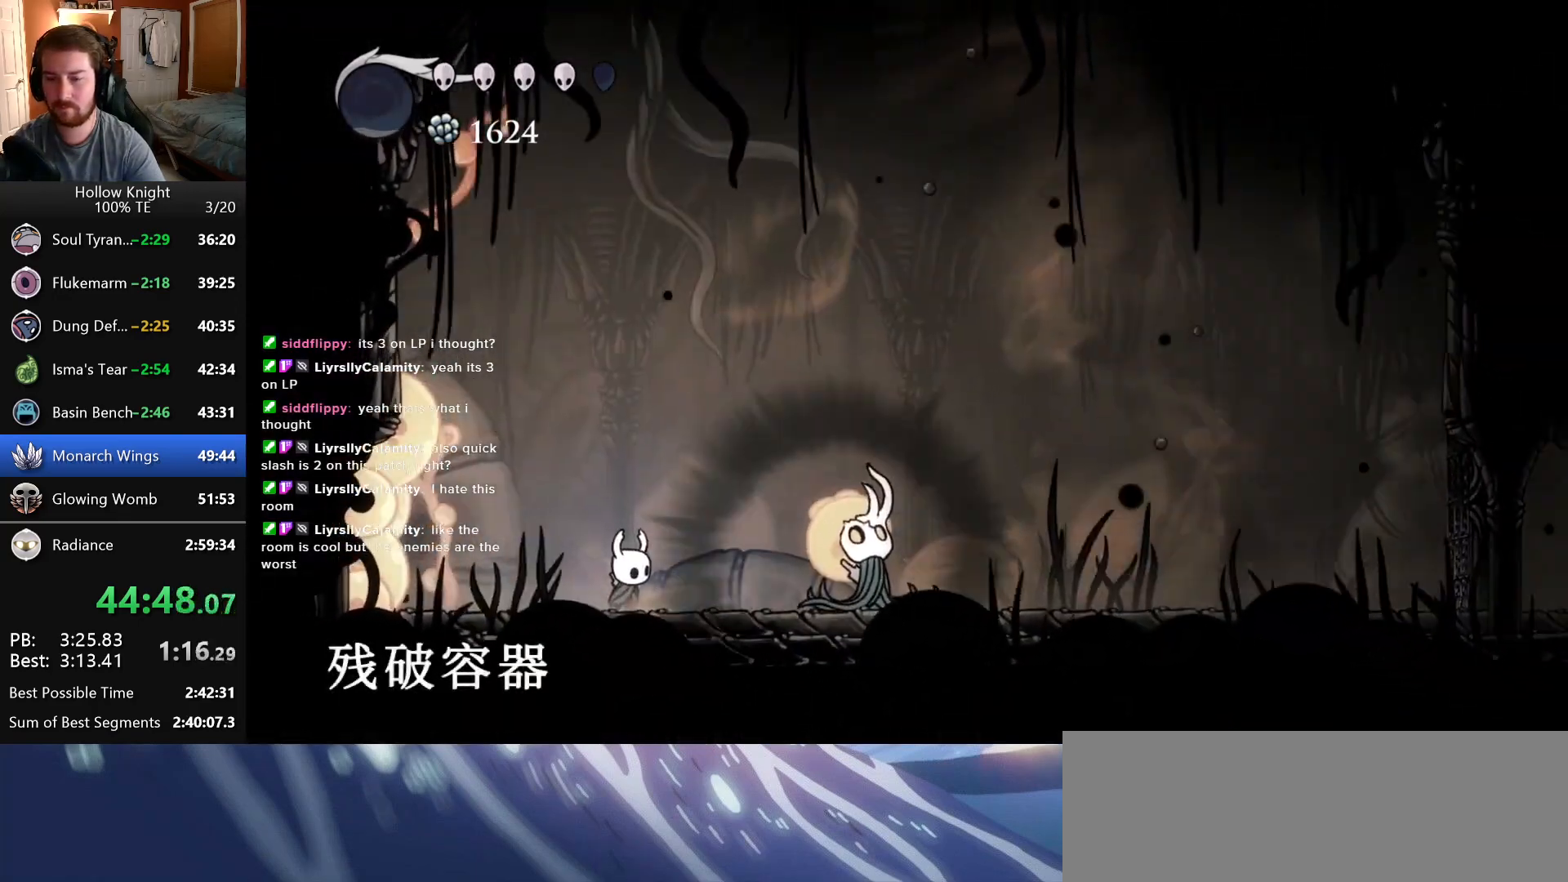
{"keys": ["right"], "events": []}
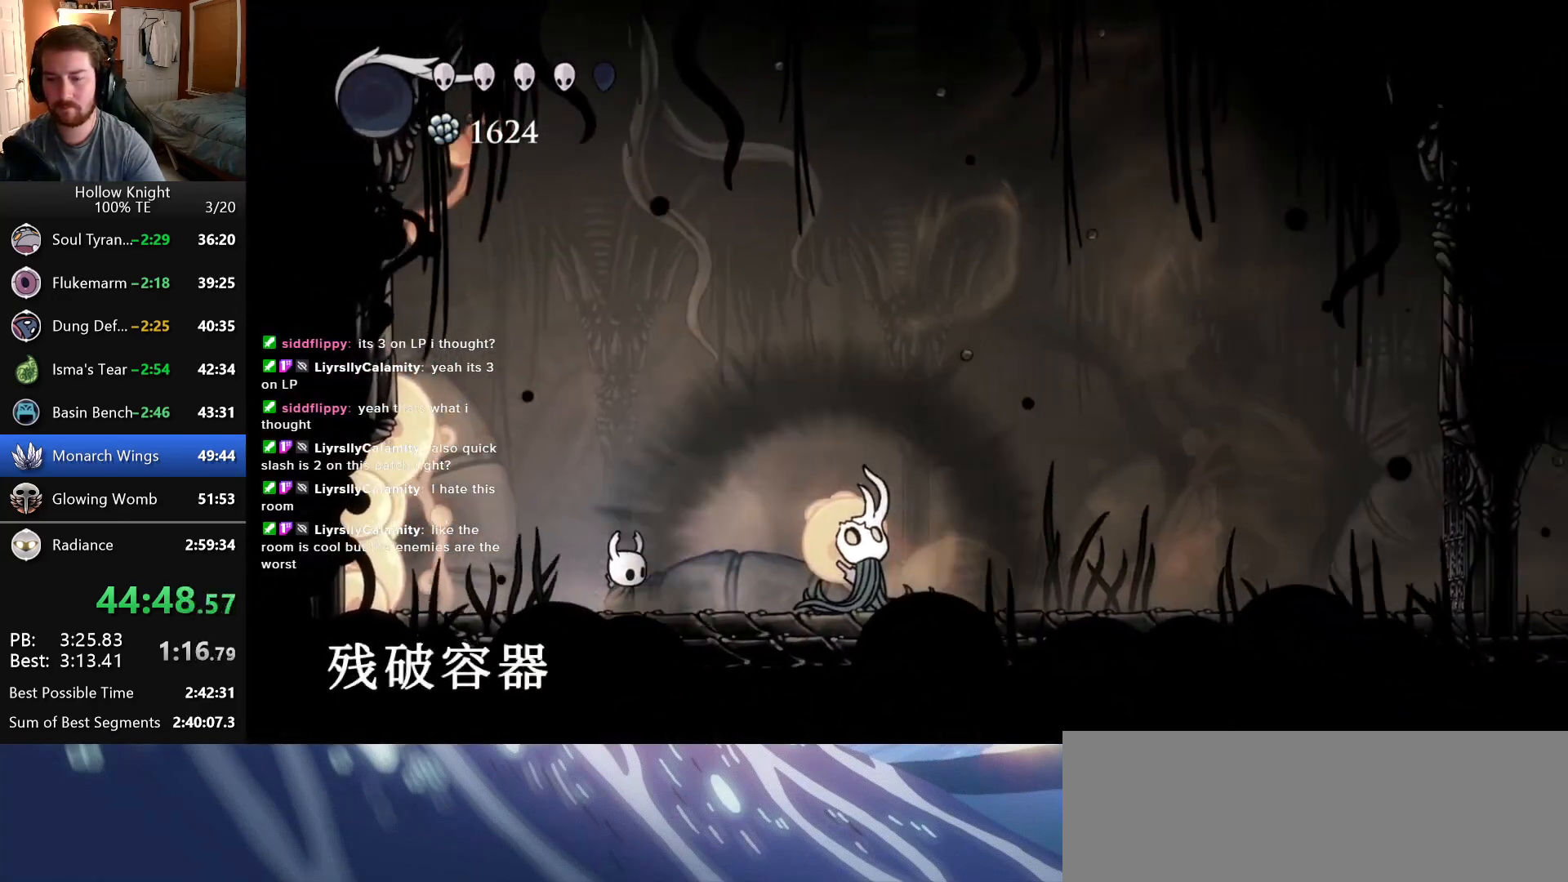
{"keys": ["right"], "events": [[316, "nail", "down"], [483, "nail", "up"]]}
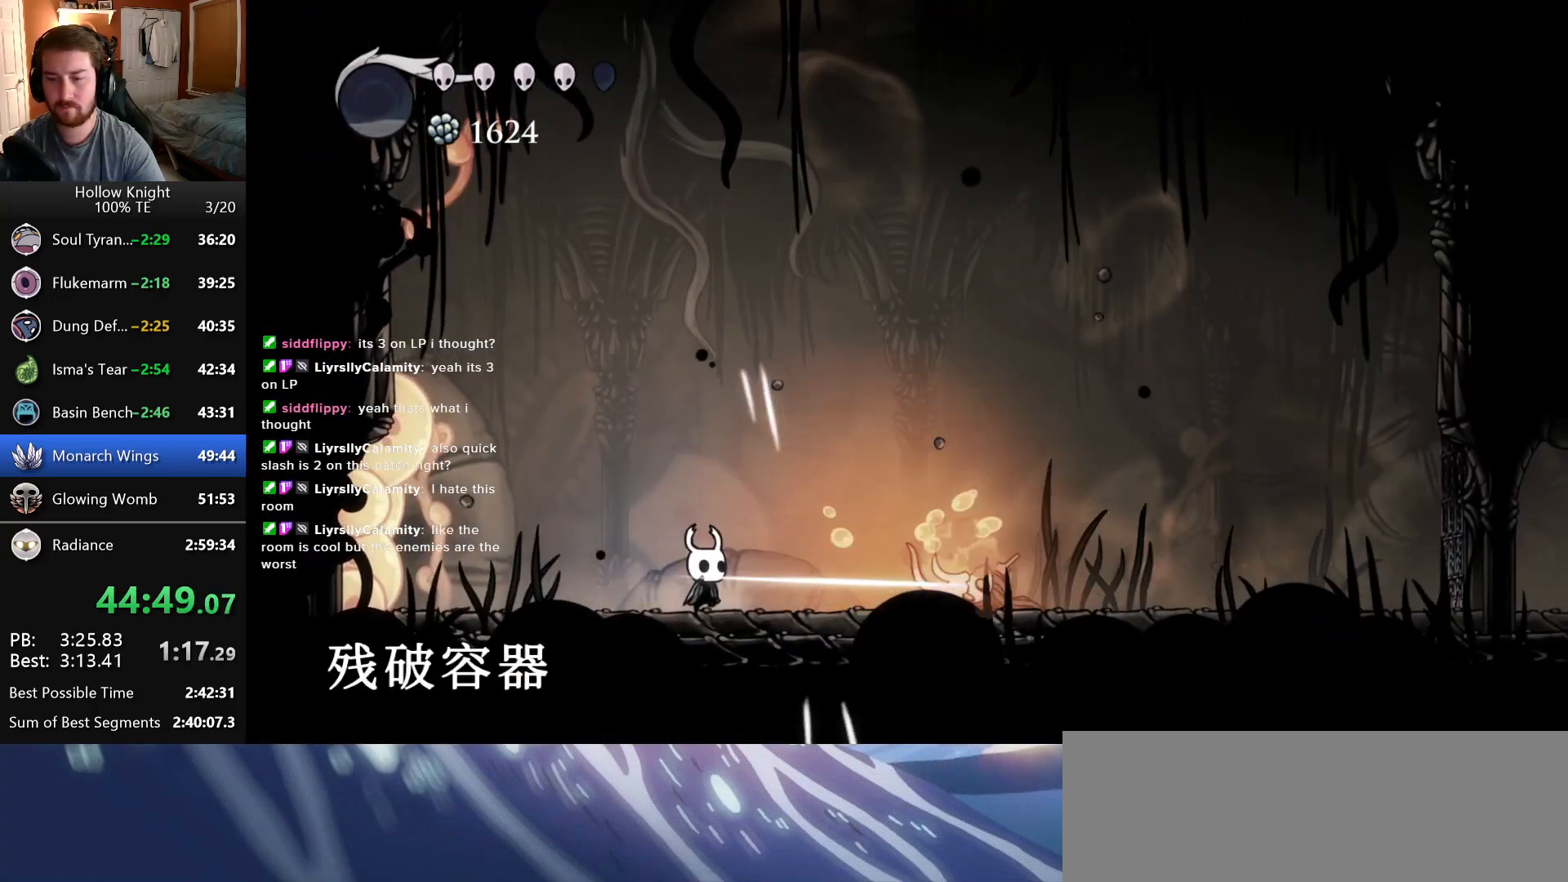
{"keys": ["right"], "events": [[233, "nail", "down"], [400, "nail", "up"]]}
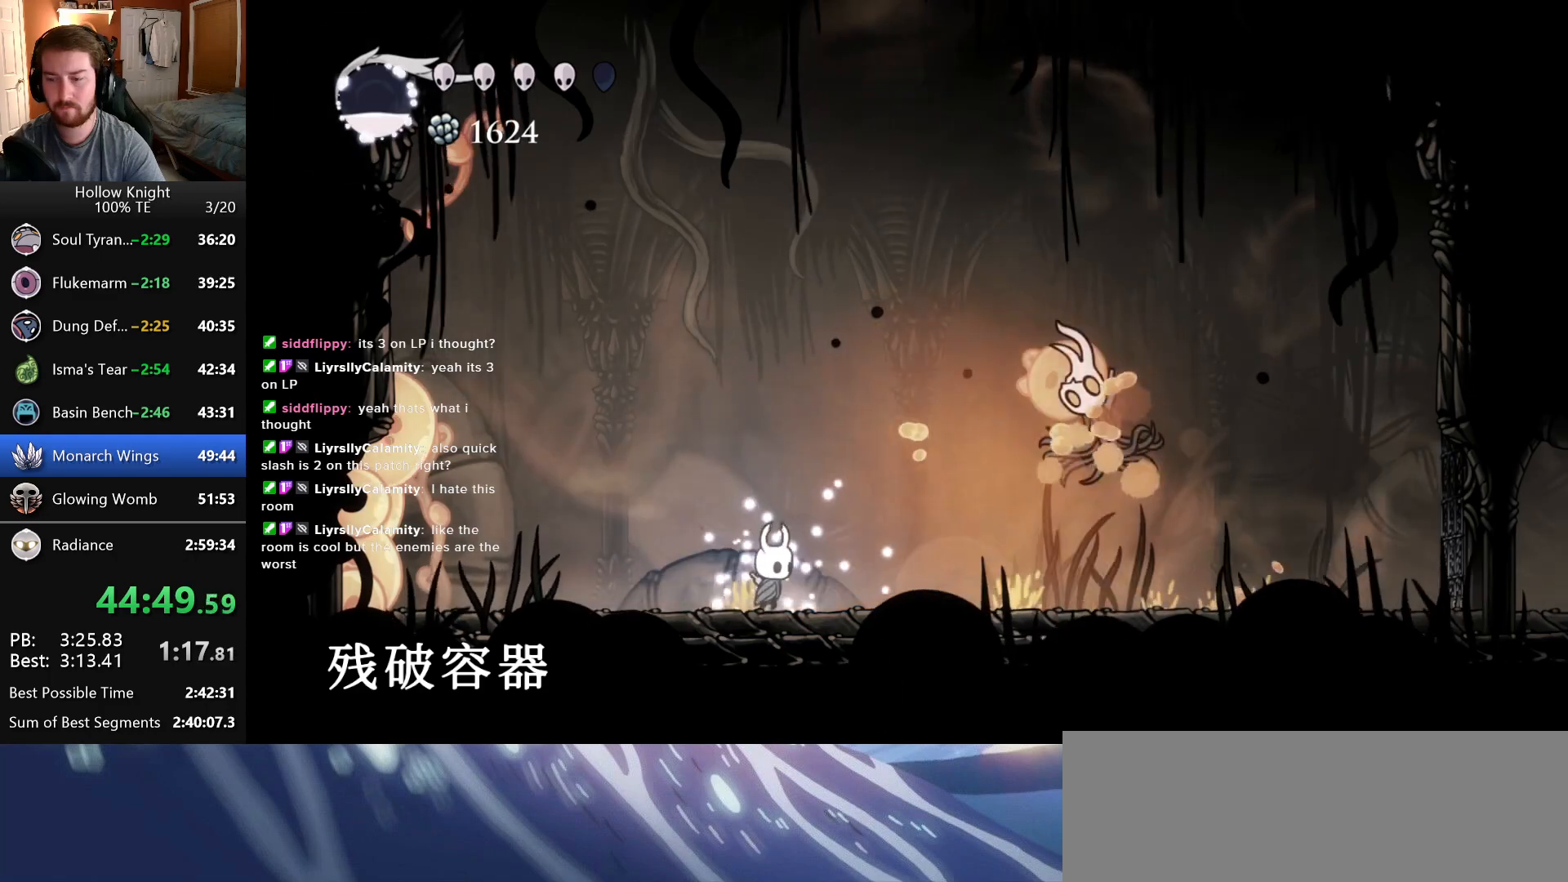
{"keys": ["jump", "nail", "right", "up"], "events": [[400, "up", "down"], [433, "jump", "down"], [466, "nail", "down"]]}
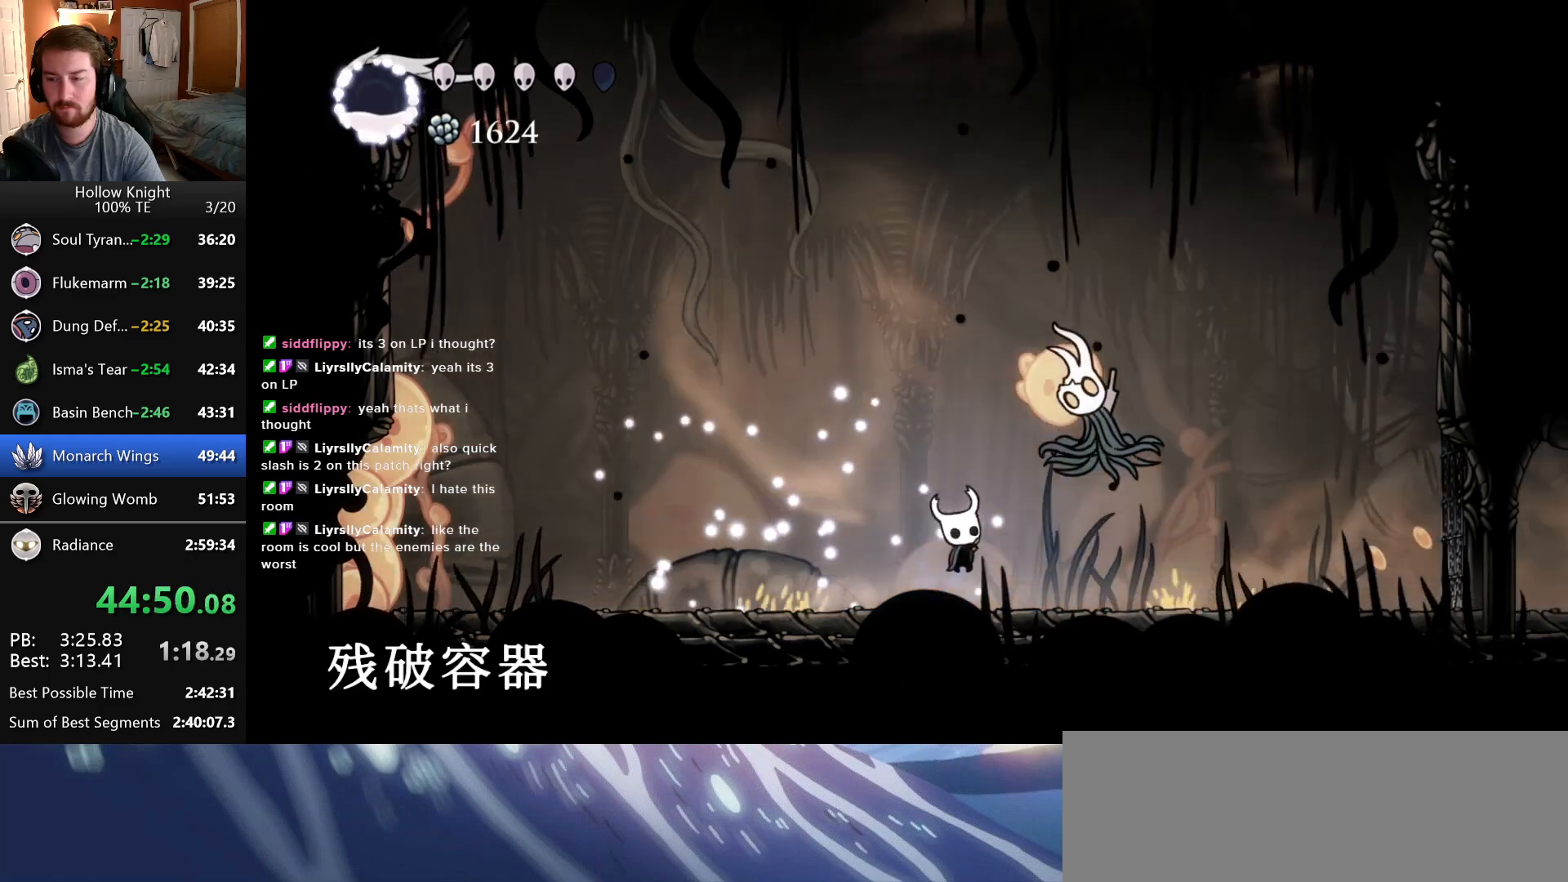
{"keys": ["left"], "events": [[16, "left", "down"], [16, "right", "up"], [83, "jump", "up"], [116, "nail", "up"], [150, "up", "up"]]}
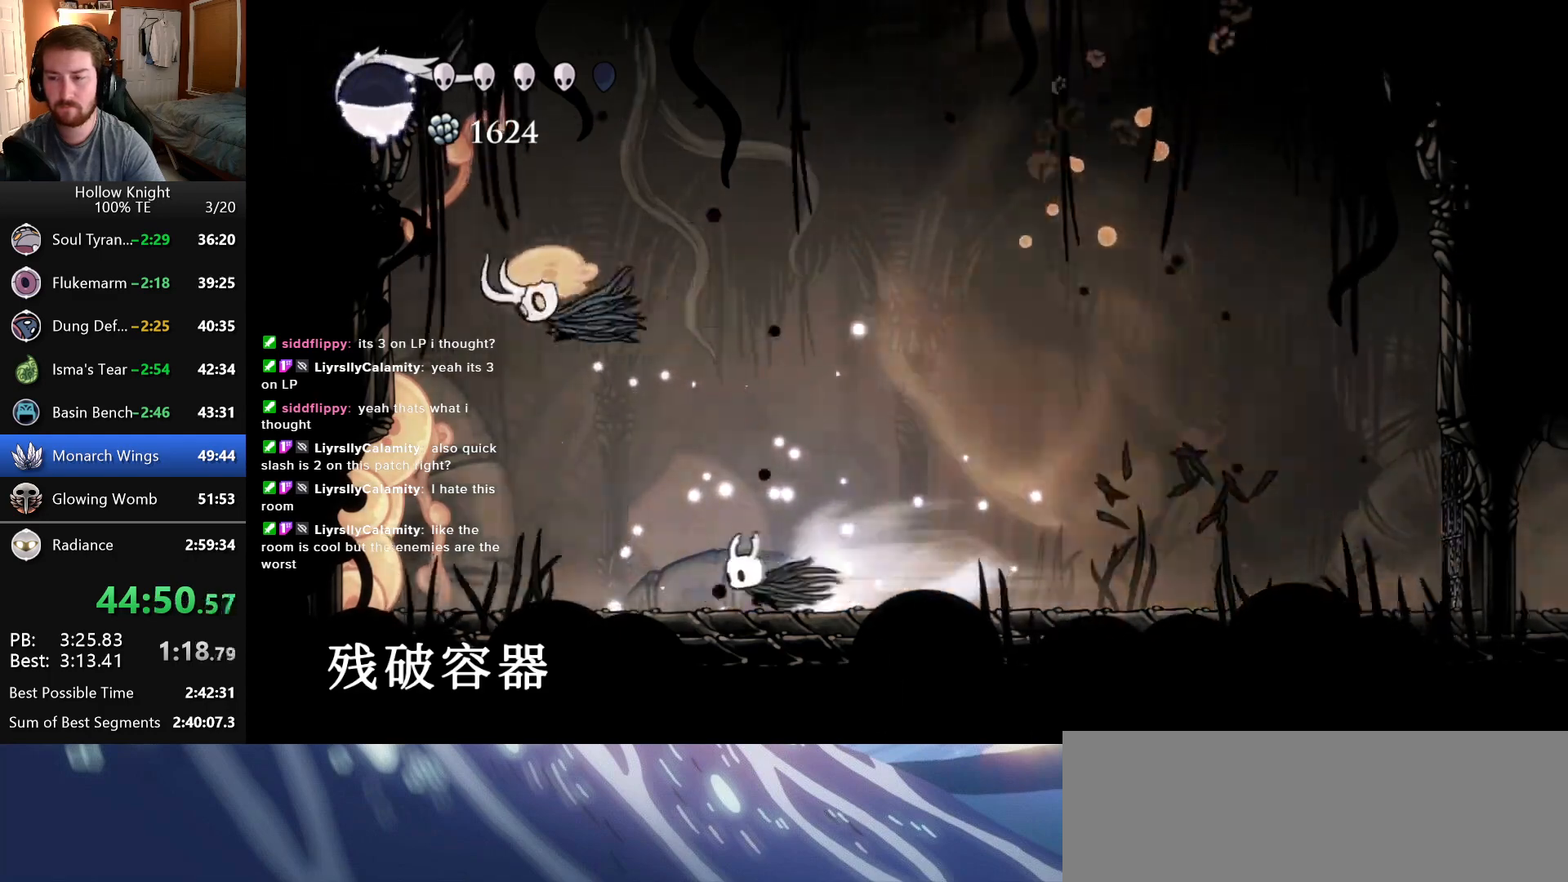
{"keys": [], "events": [[100, "left", "up"], [283, "left", "down"], [316, "nail", "down"], [383, "left", "up"], [483, "nail", "up"]]}
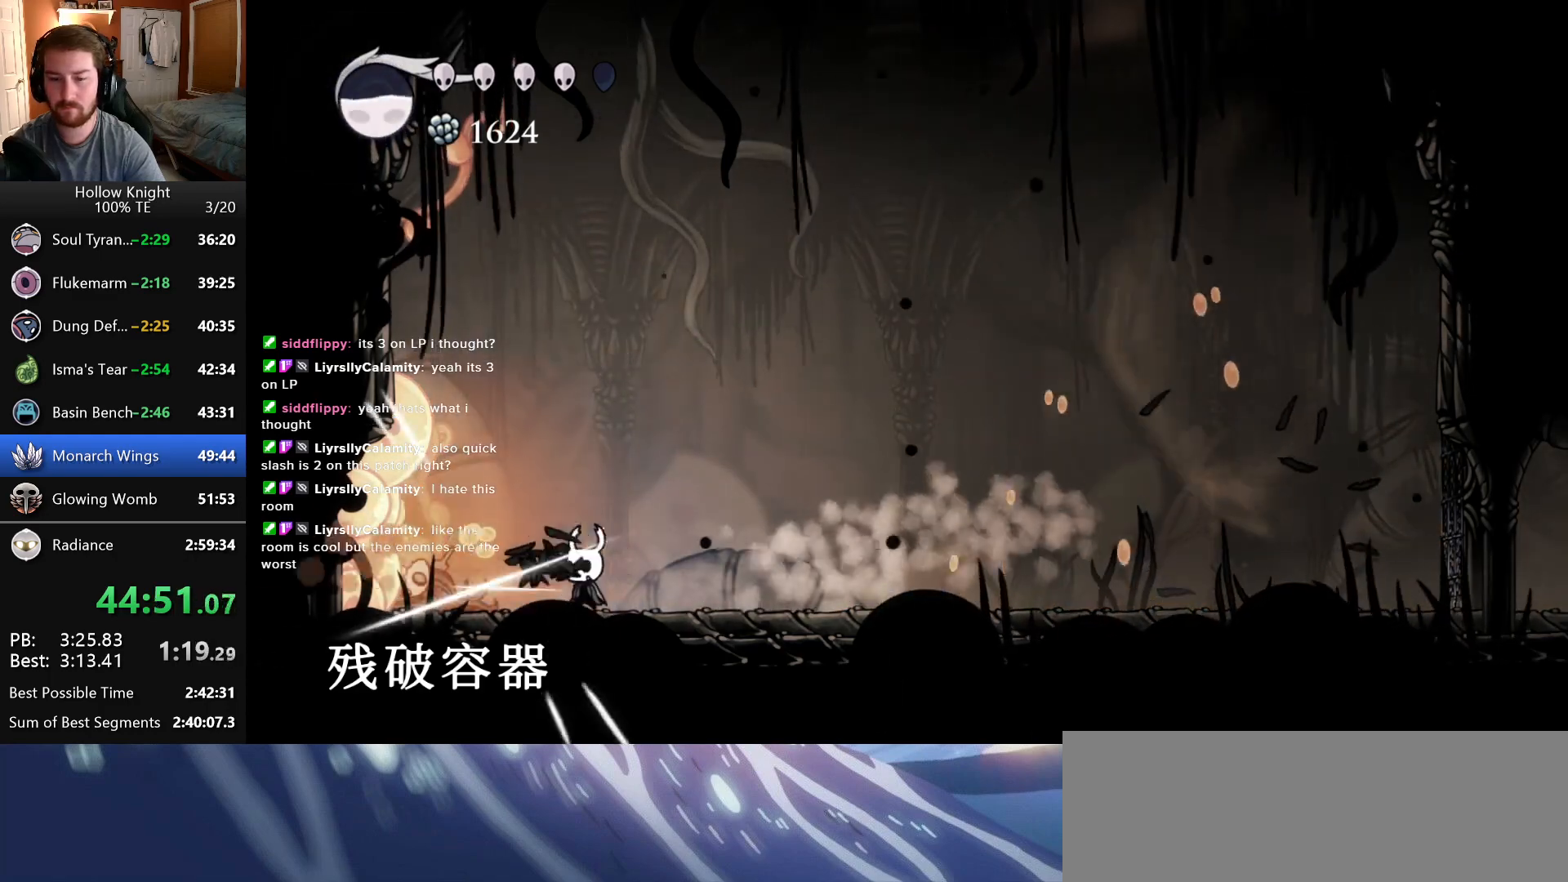
{"keys": [], "events": [[50, "left", "down"], [150, "nail", "down"], [183, "left", "up"], [366, "nail", "up"]]}
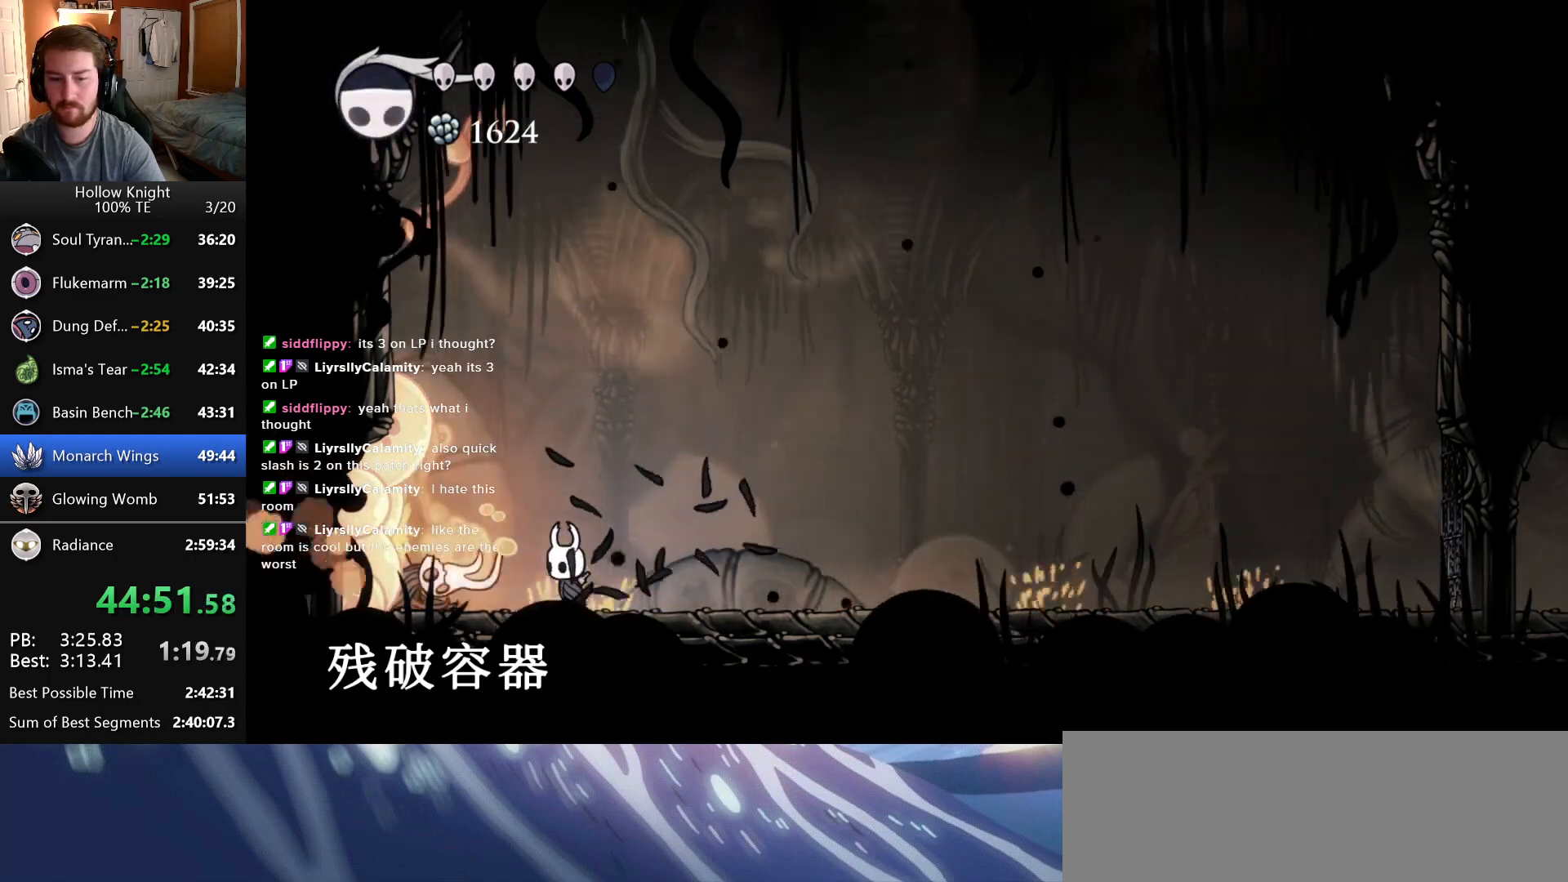
{"keys": ["nail"], "events": [[50, "left", "down"], [66, "nail", "down"], [150, "left", "up"], [283, "nail", "up"], [500, "nail", "down"]]}
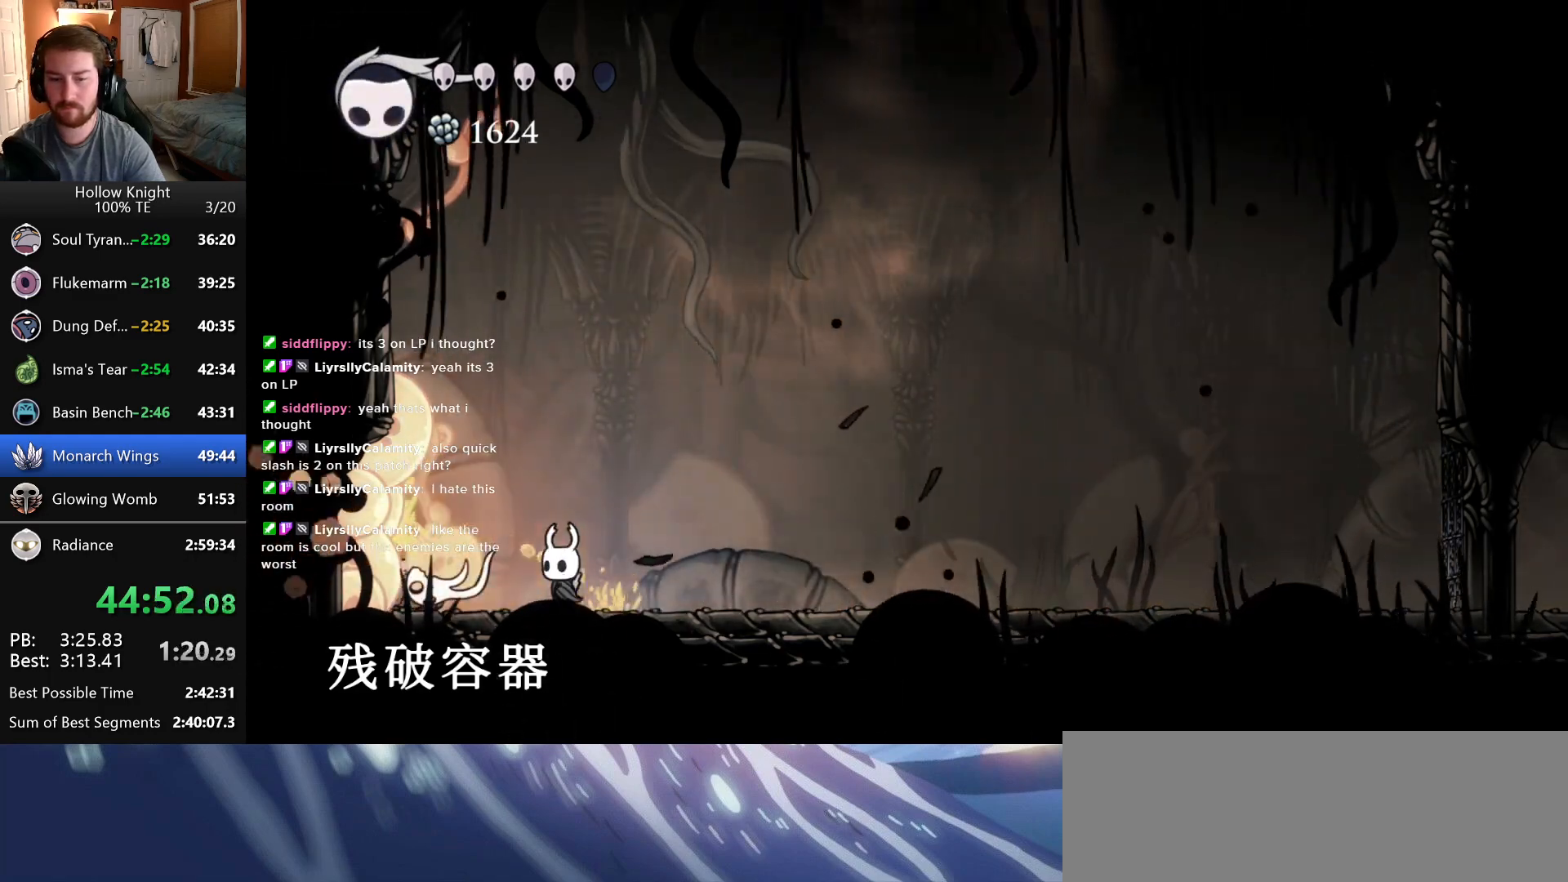
{"keys": [], "events": [[216, "nail", "up"], [216, "right", "down"], [466, "right", "up"]]}